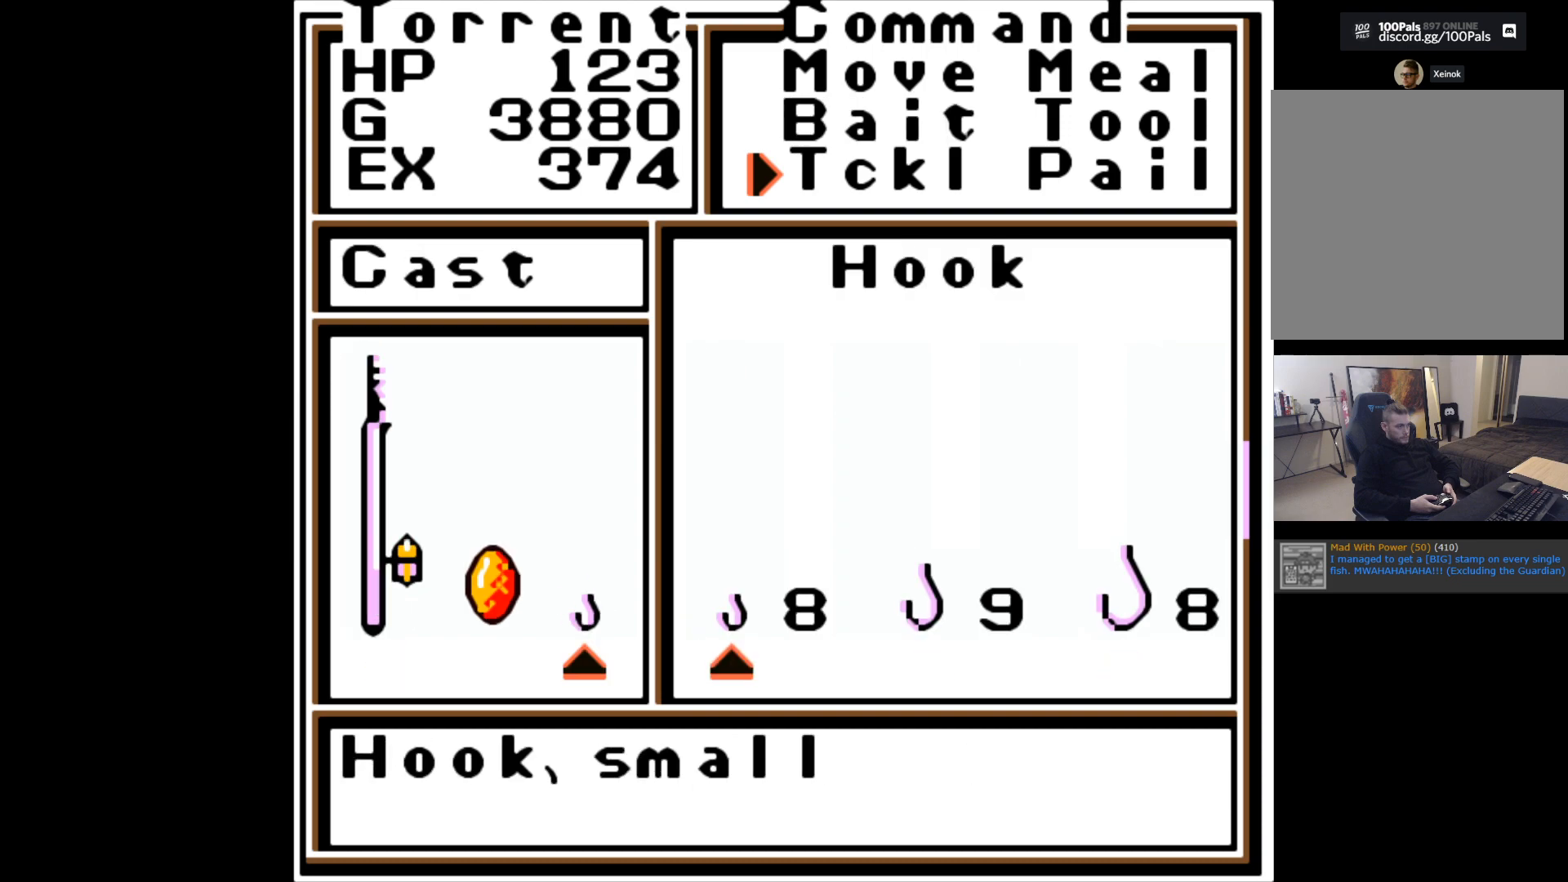
Gameplay with a controller (Xbox layout); each line is a JSON object with the inputs held at the frame after it. "events" lists button and stick changes between this image and that frame as [ms after this image, input, new state], when the widget could be followed in between. Not read: right_stick.
{"buttons": [], "left_stick": "center", "events": [[83, "A", "up"]]}
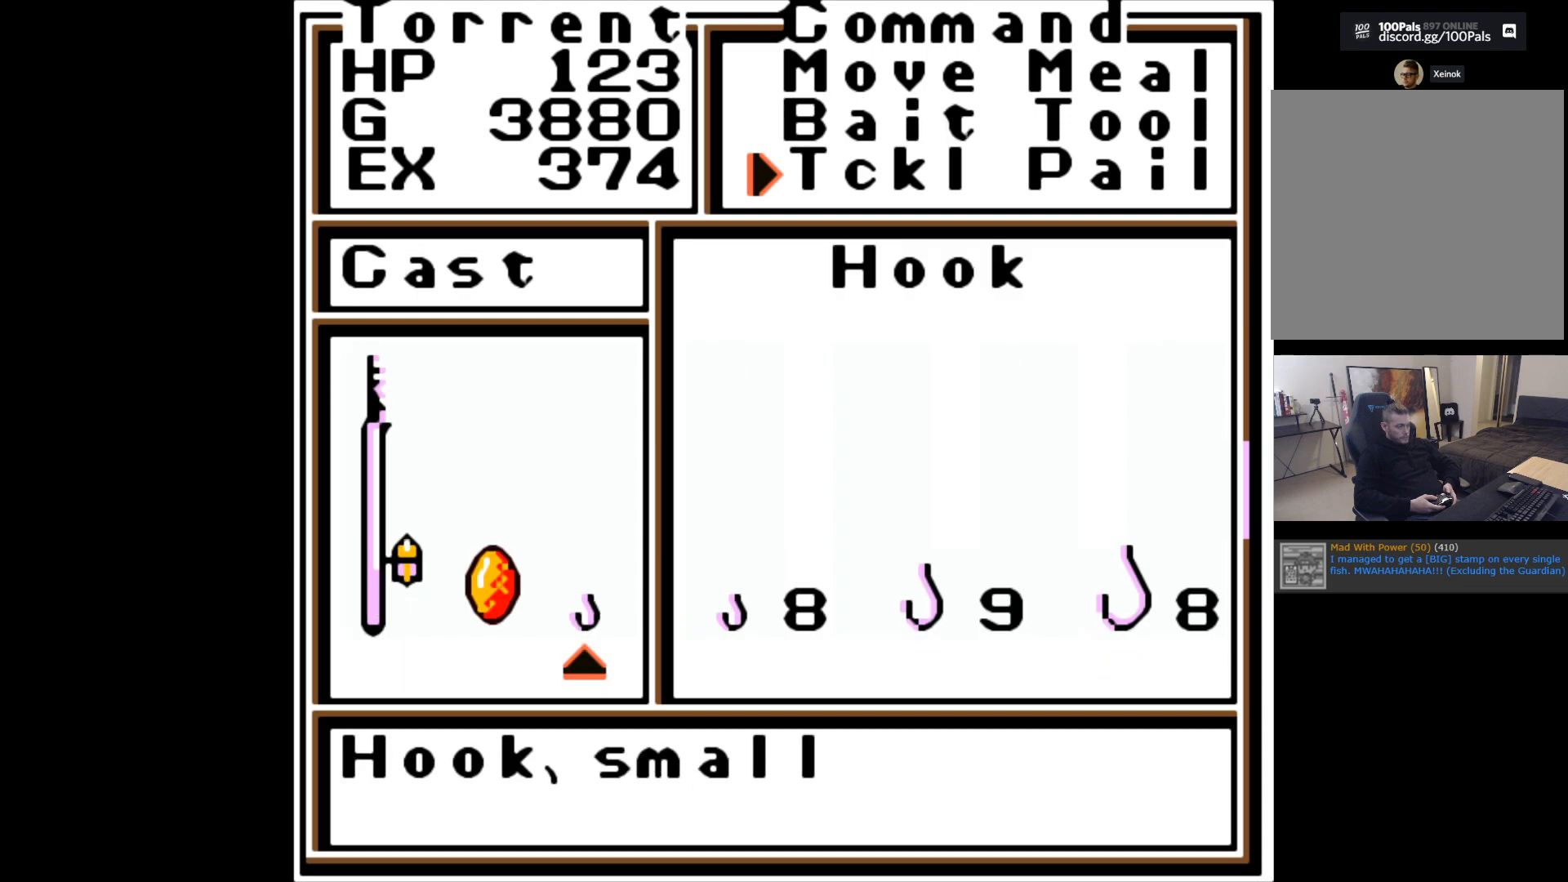
{"buttons": [], "left_stick": "center", "events": [[217, "B", "down"], [333, "B", "up"]]}
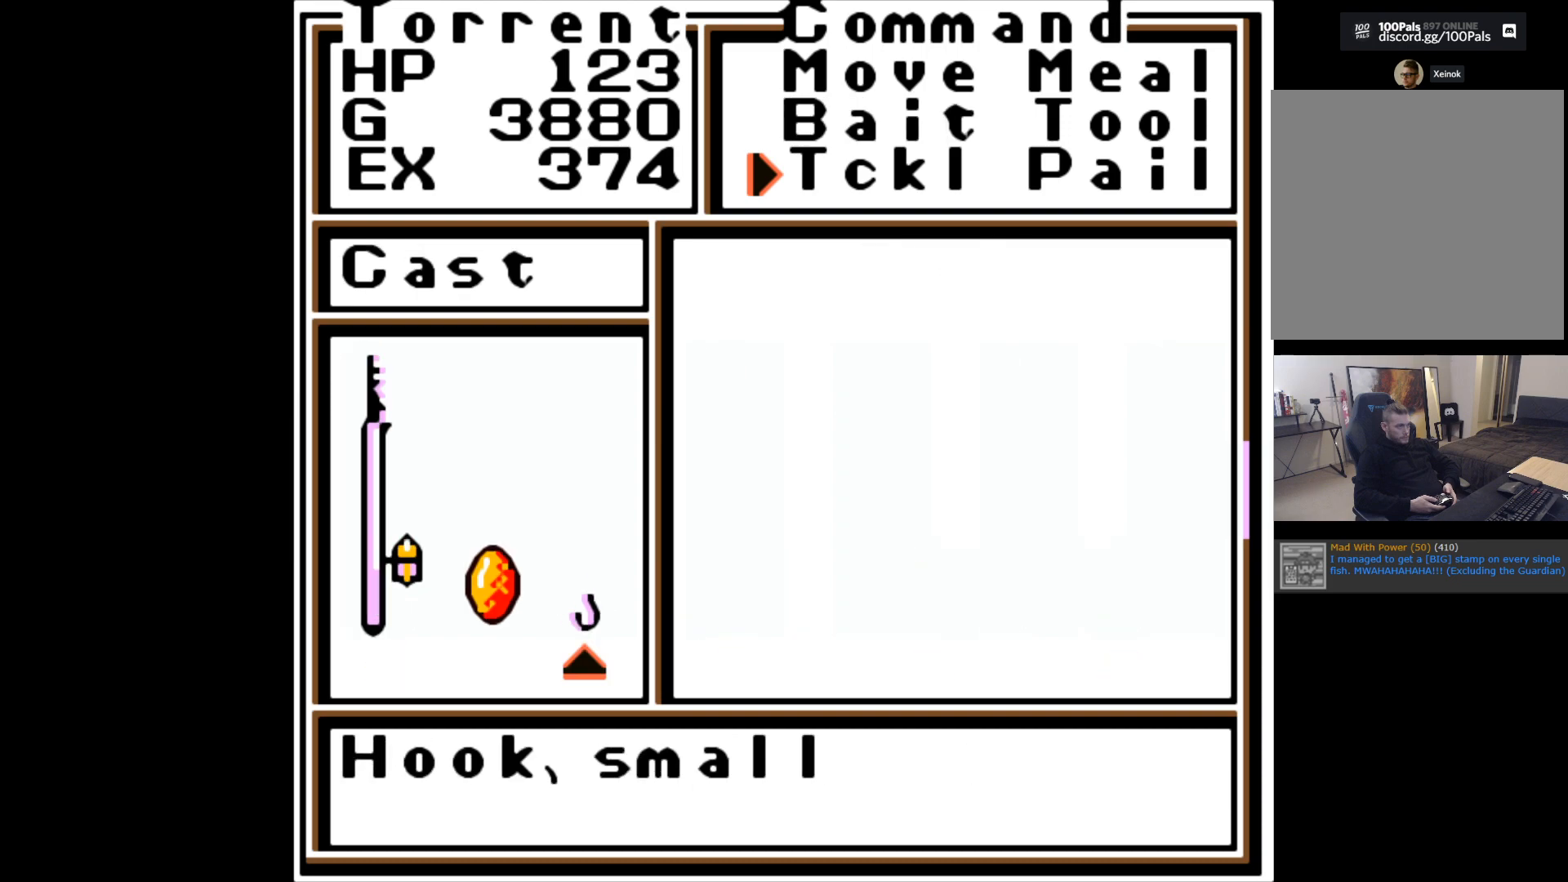
{"buttons": [], "left_stick": "center", "events": []}
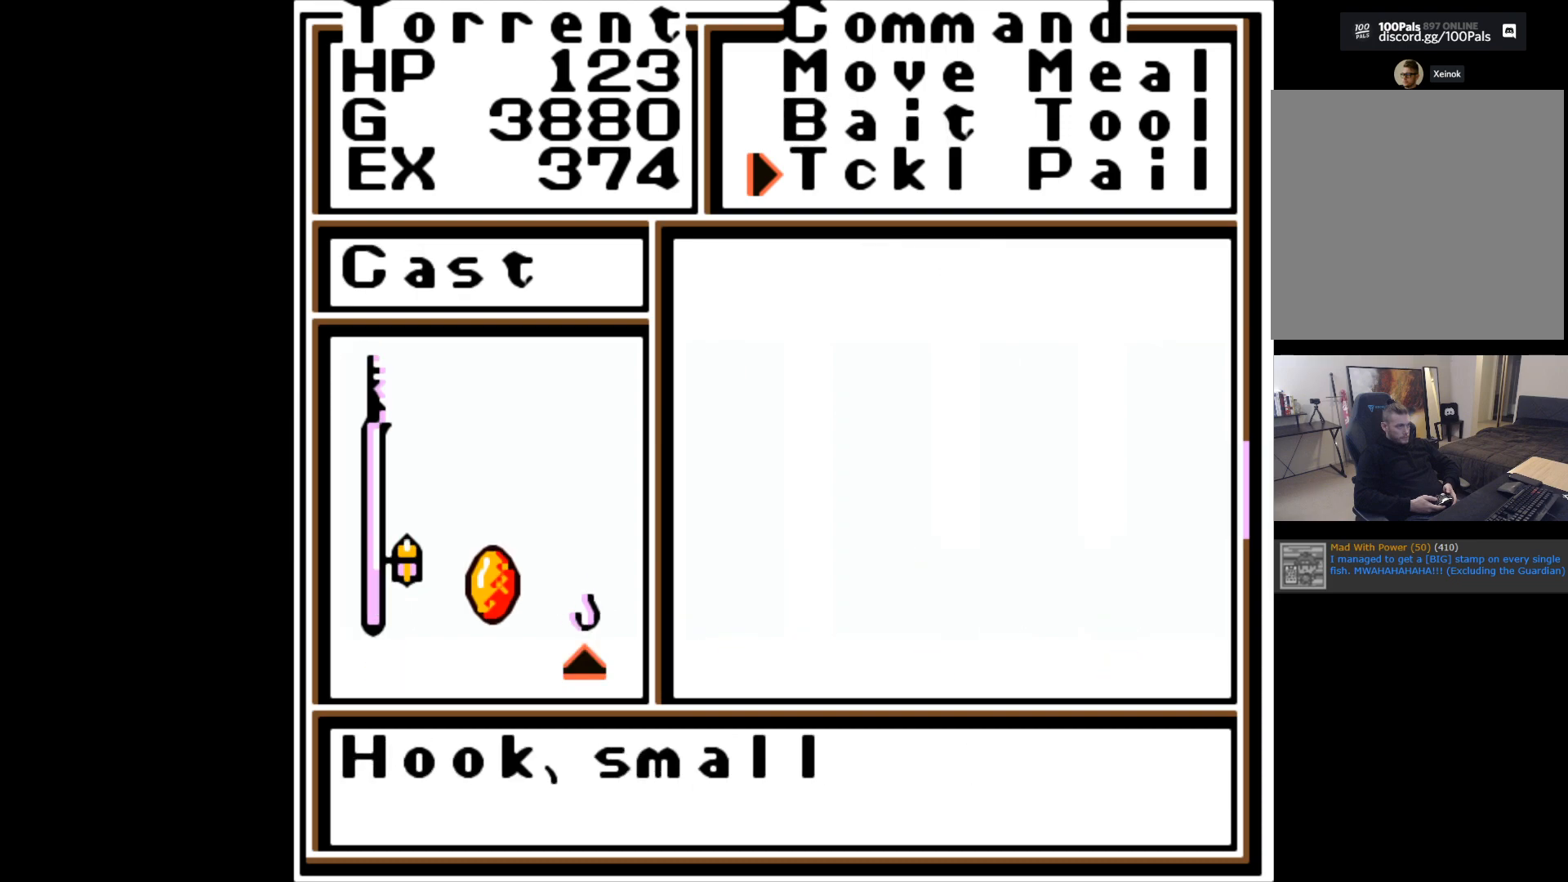
{"buttons": [], "left_stick": "center", "events": [[150, "left_stick", "up"], [317, "left_stick", "center"]]}
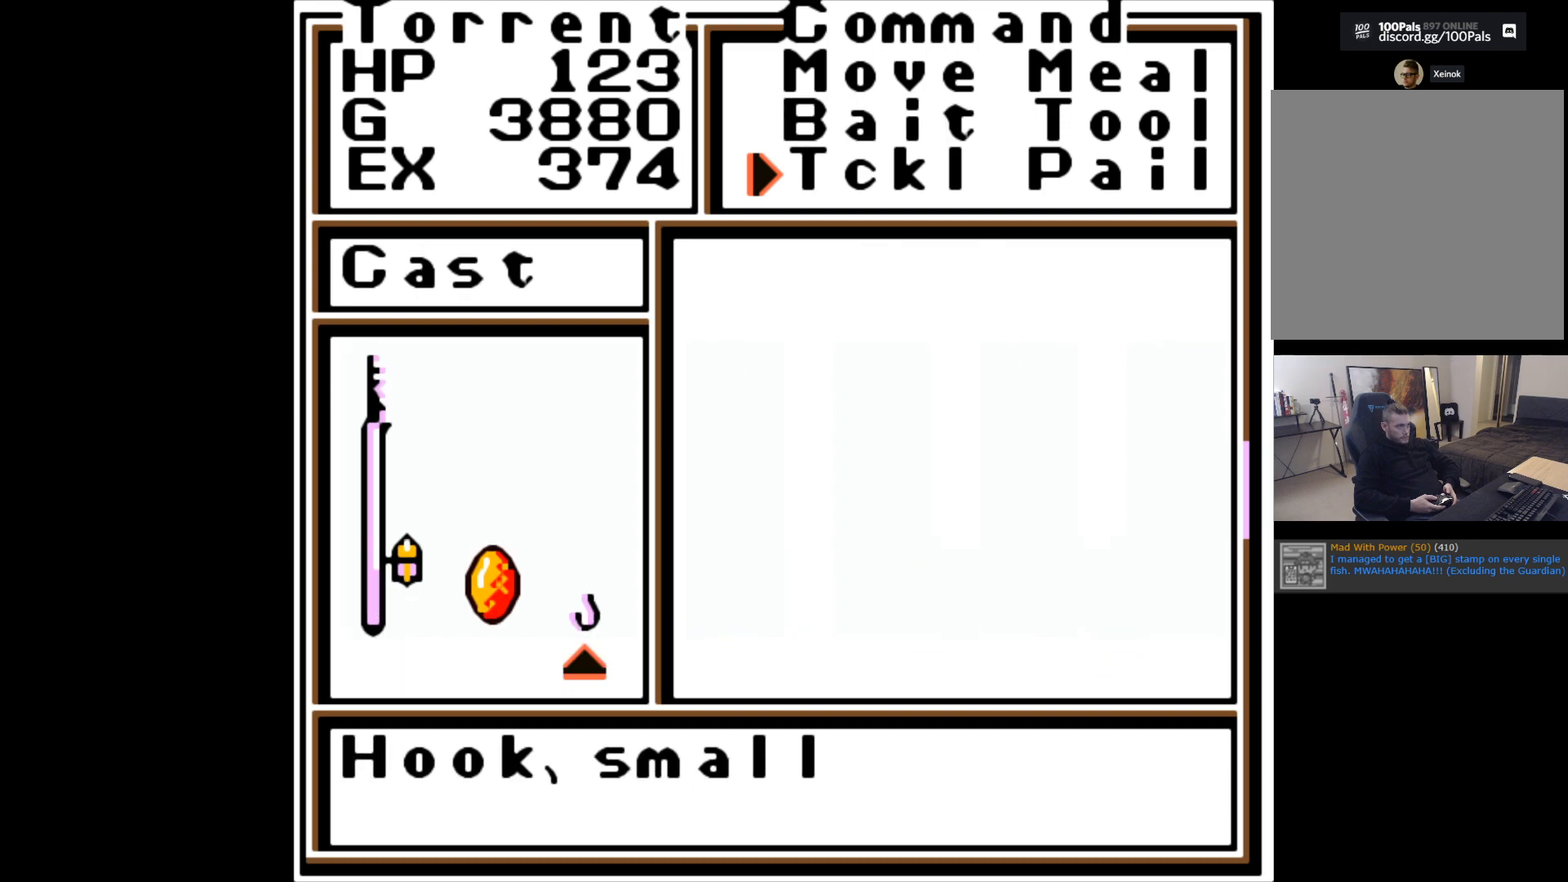
{"buttons": [], "left_stick": "center", "events": [[100, "B", "down"], [217, "B", "up"]]}
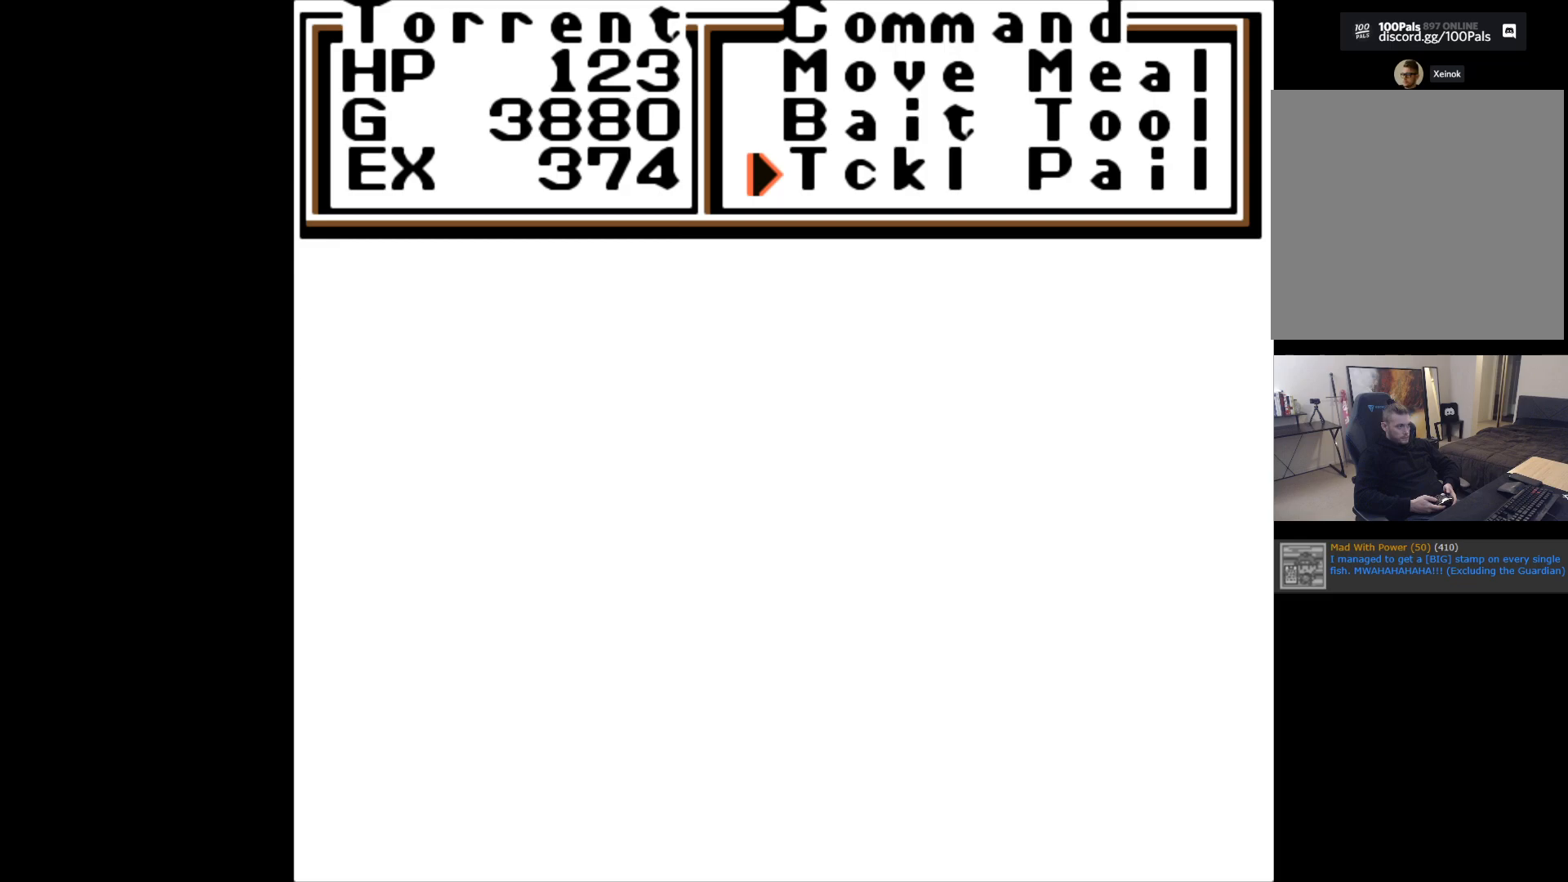
{"buttons": [], "left_stick": "up", "events": [[467, "left_stick", "up"]]}
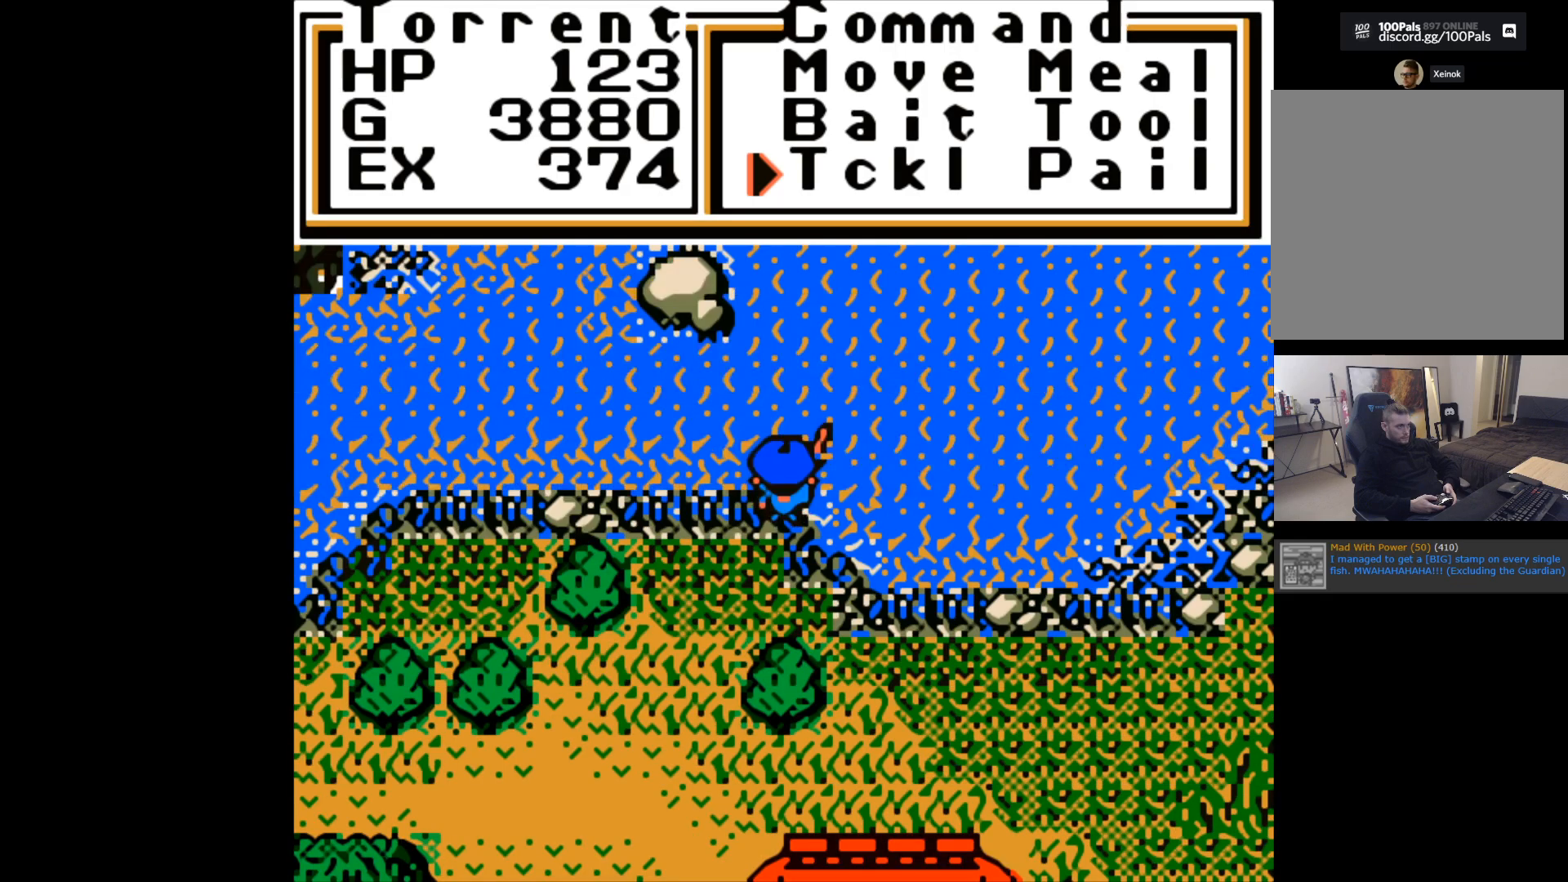
{"buttons": [], "left_stick": "center", "events": [[150, "left_stick", "center"], [300, "A", "down"], [433, "A", "up"]]}
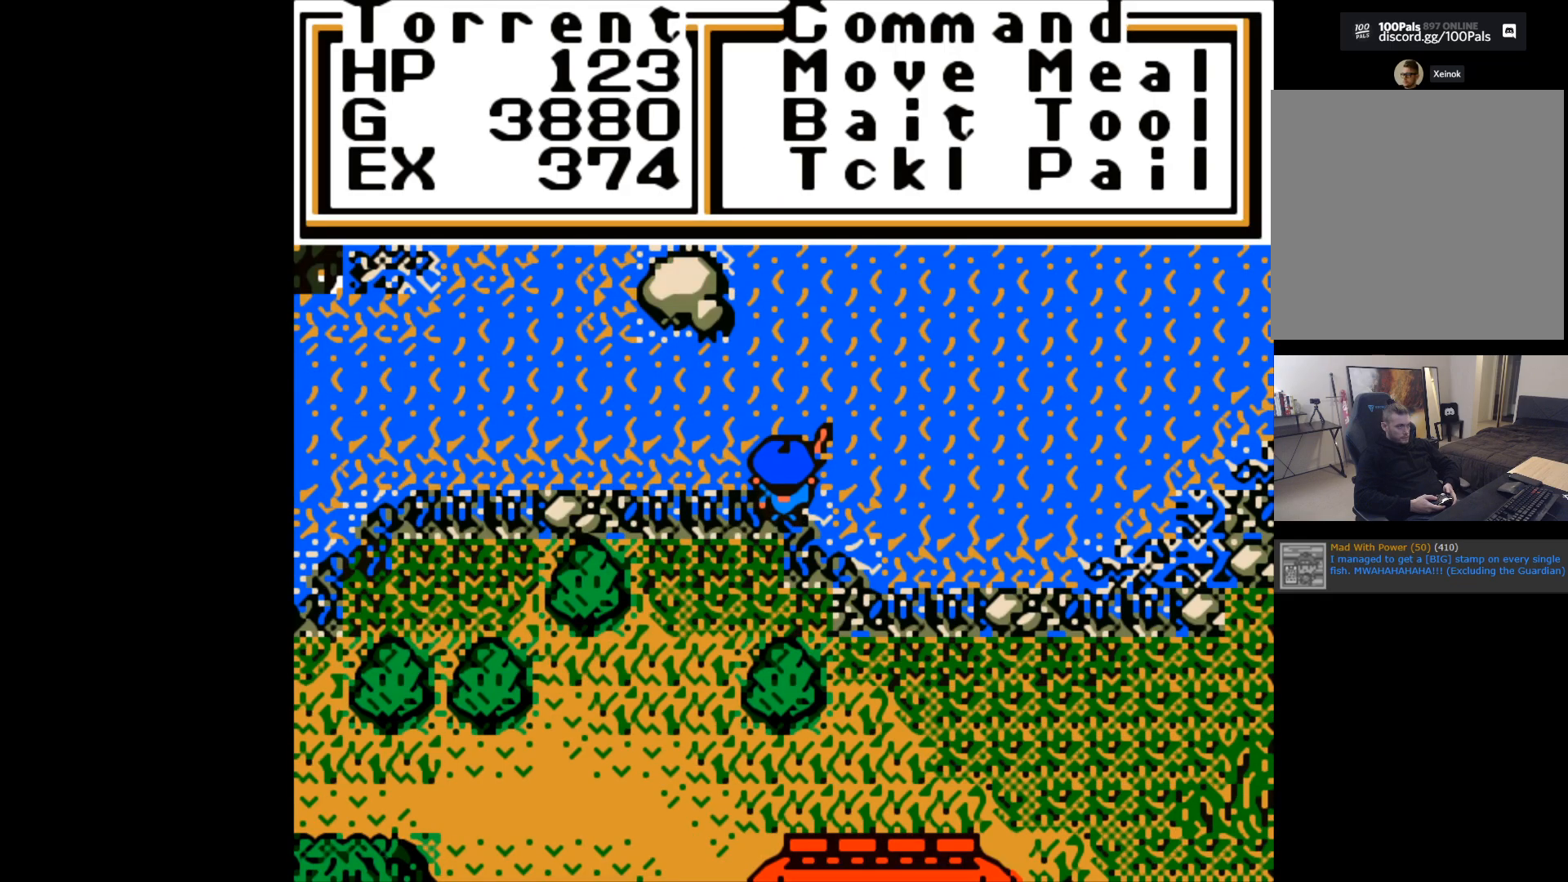
{"buttons": [], "left_stick": "center", "events": []}
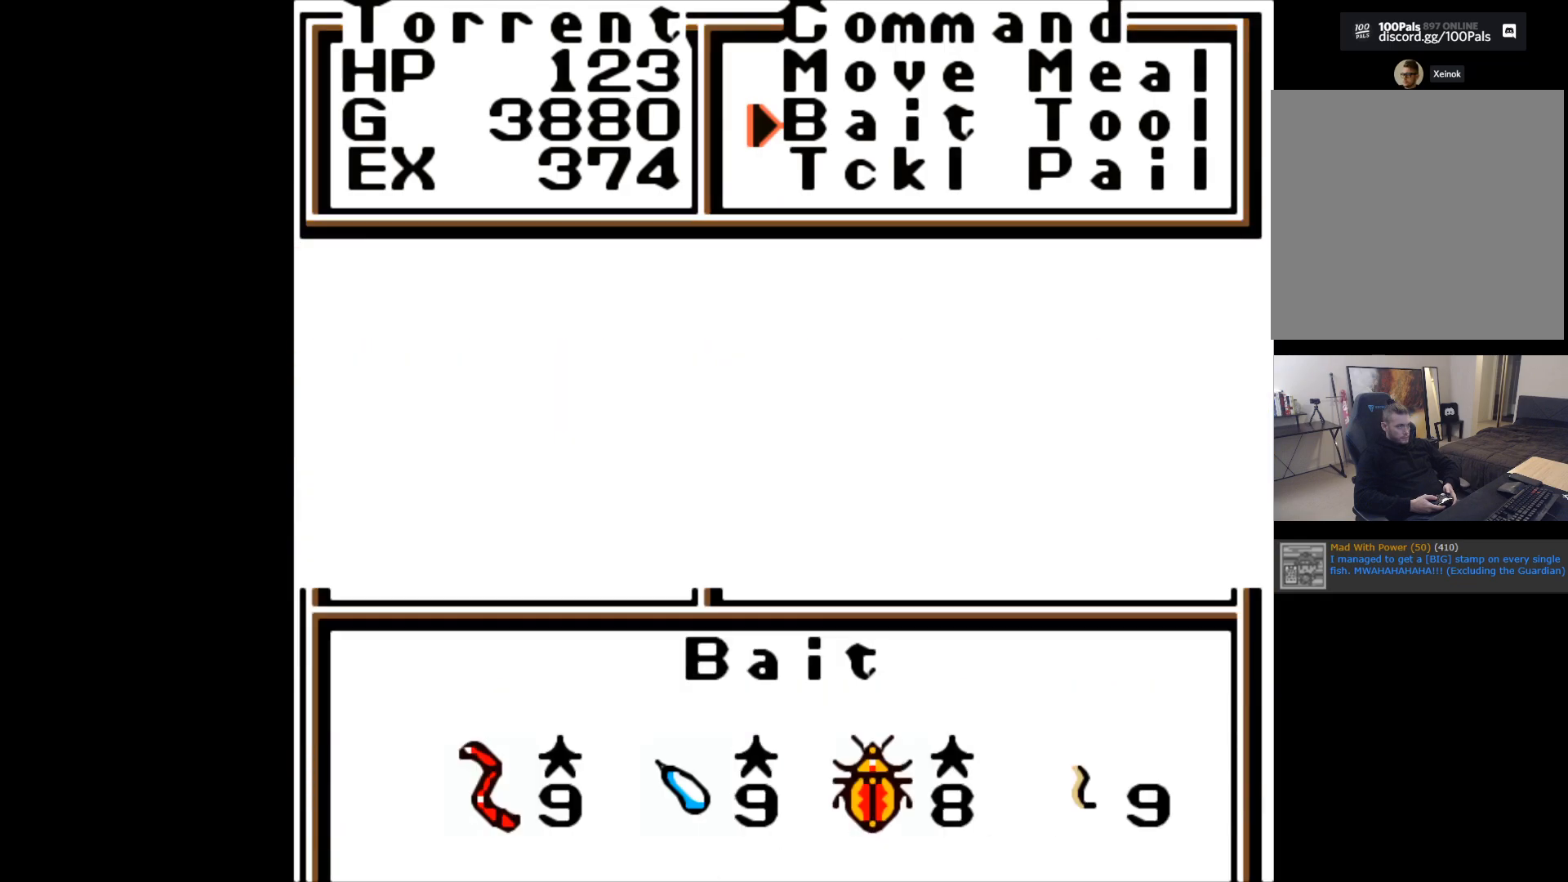
{"buttons": [], "left_stick": "center", "events": []}
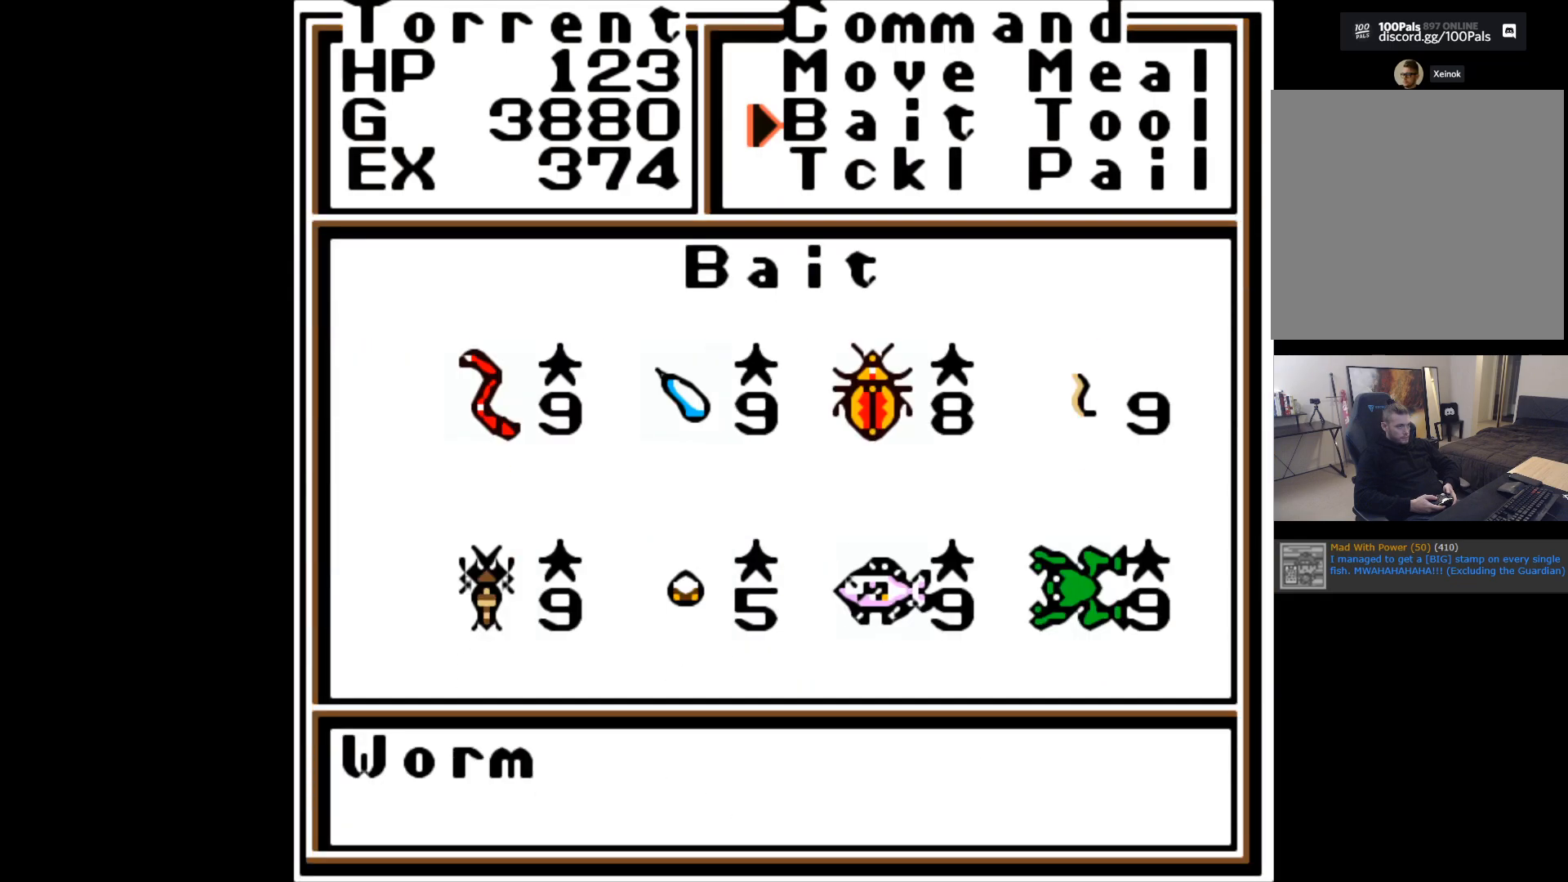
{"buttons": [], "left_stick": "right", "events": [[150, "left_stick", "right"], [283, "left_stick", "center"], [417, "left_stick", "right"]]}
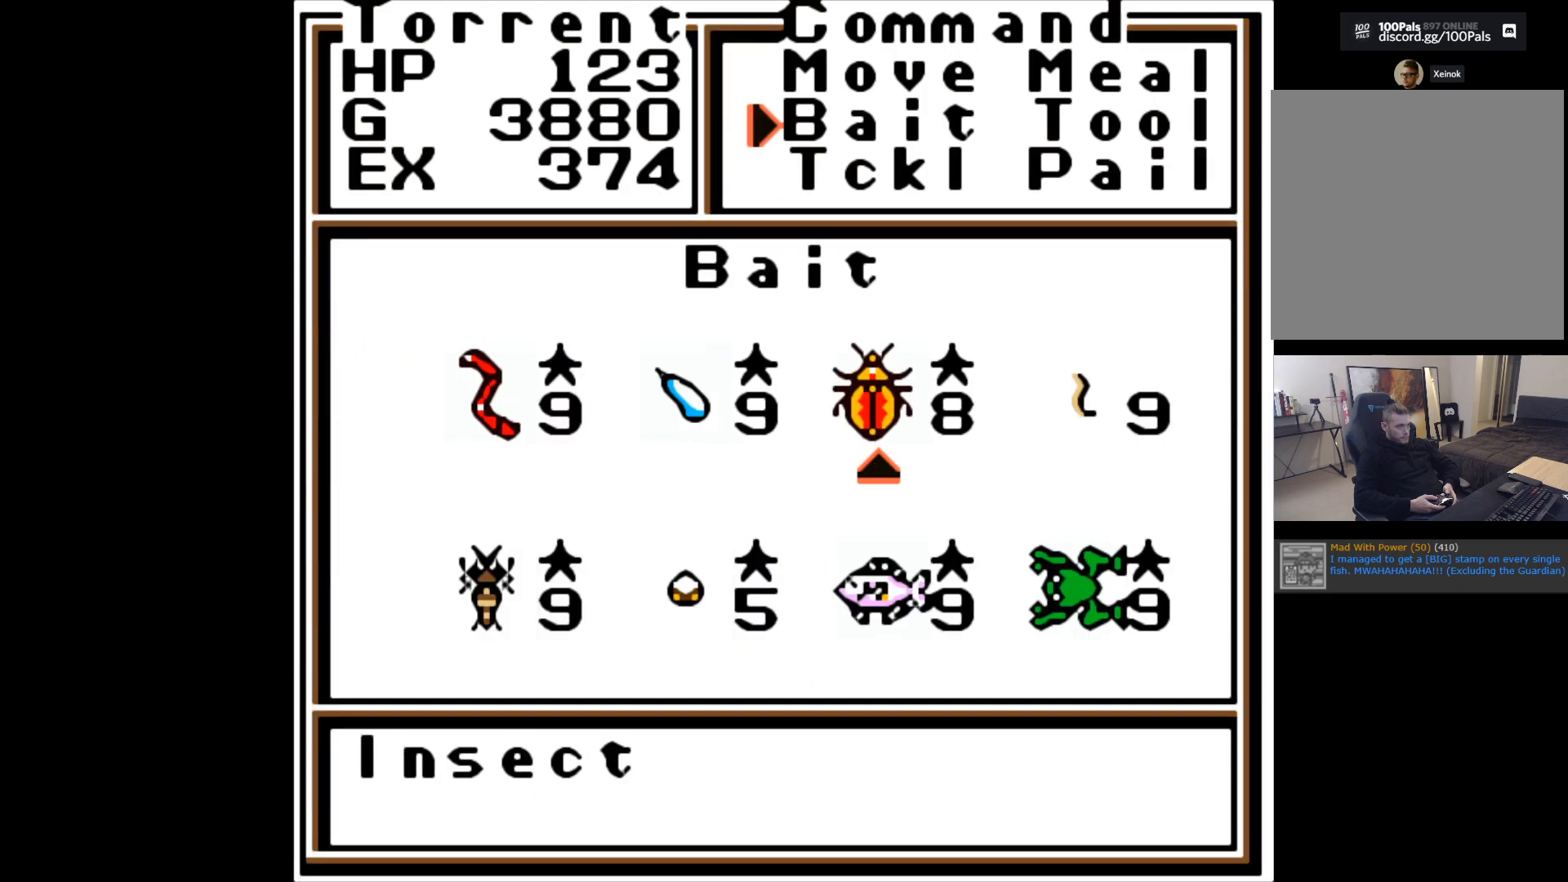
{"buttons": [], "left_stick": "center", "events": [[67, "left_stick", "center"], [200, "left_stick", "right"], [333, "left_stick", "center"]]}
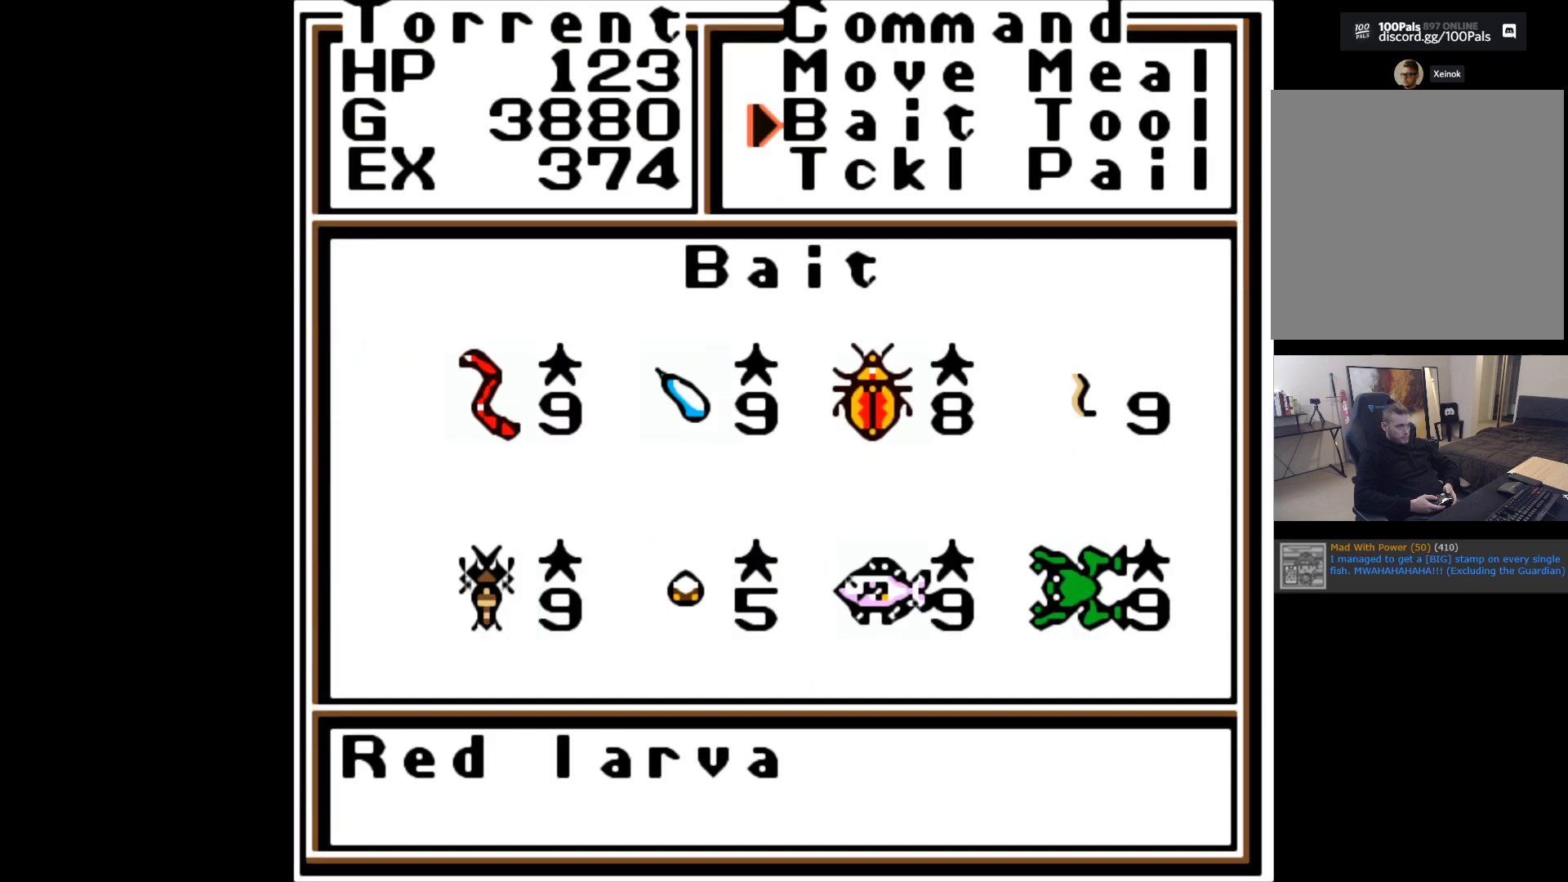
{"buttons": [], "left_stick": "center", "events": [[217, "A", "down"], [383, "A", "up"]]}
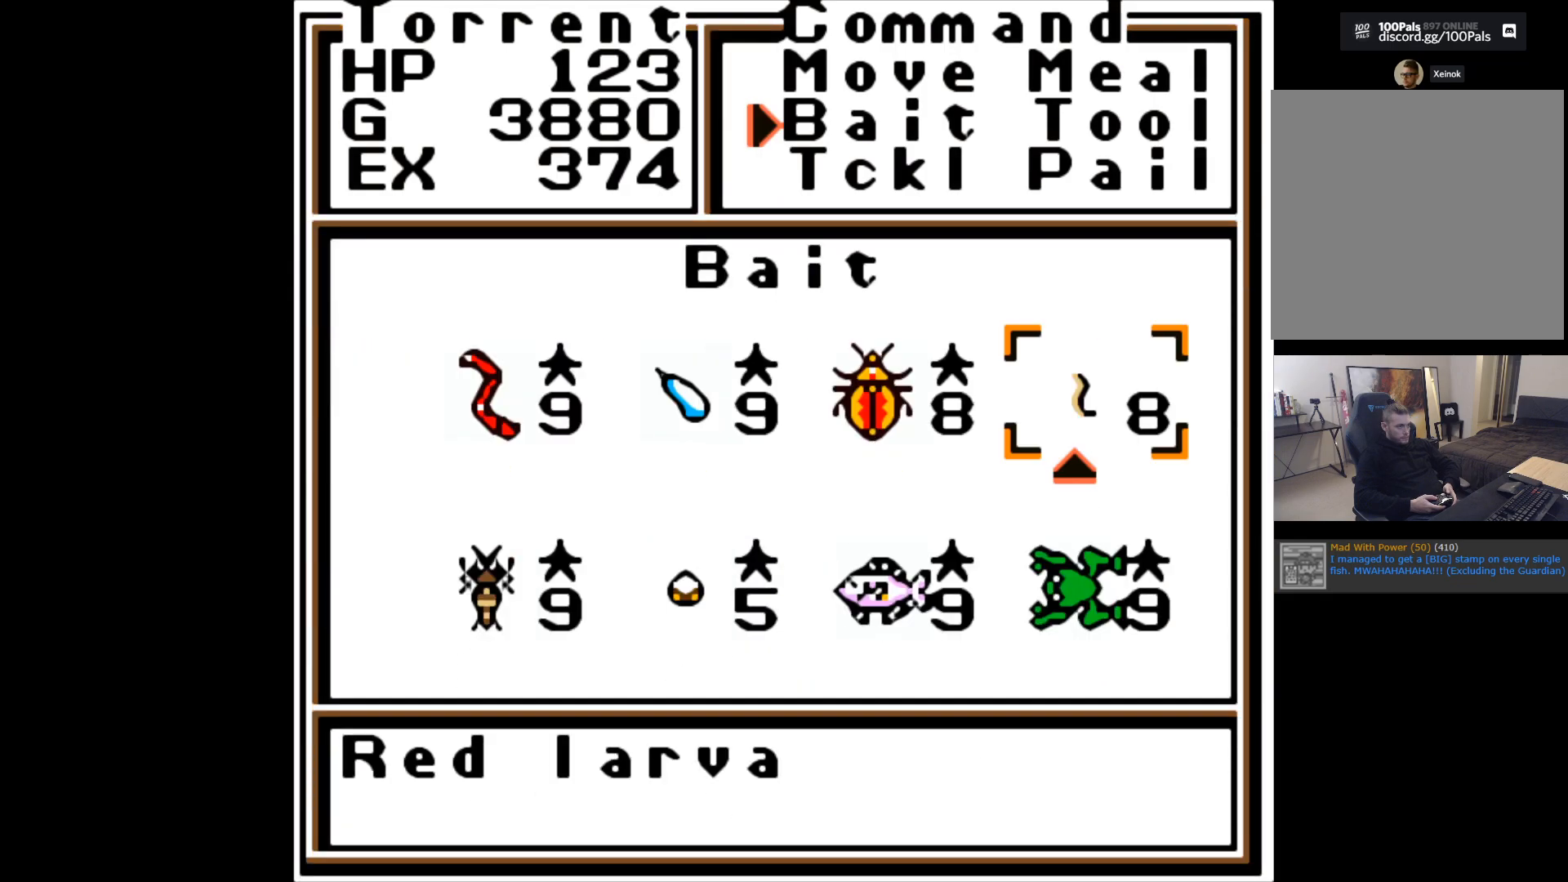
{"buttons": ["B"], "left_stick": "center", "events": [[433, "B", "down"]]}
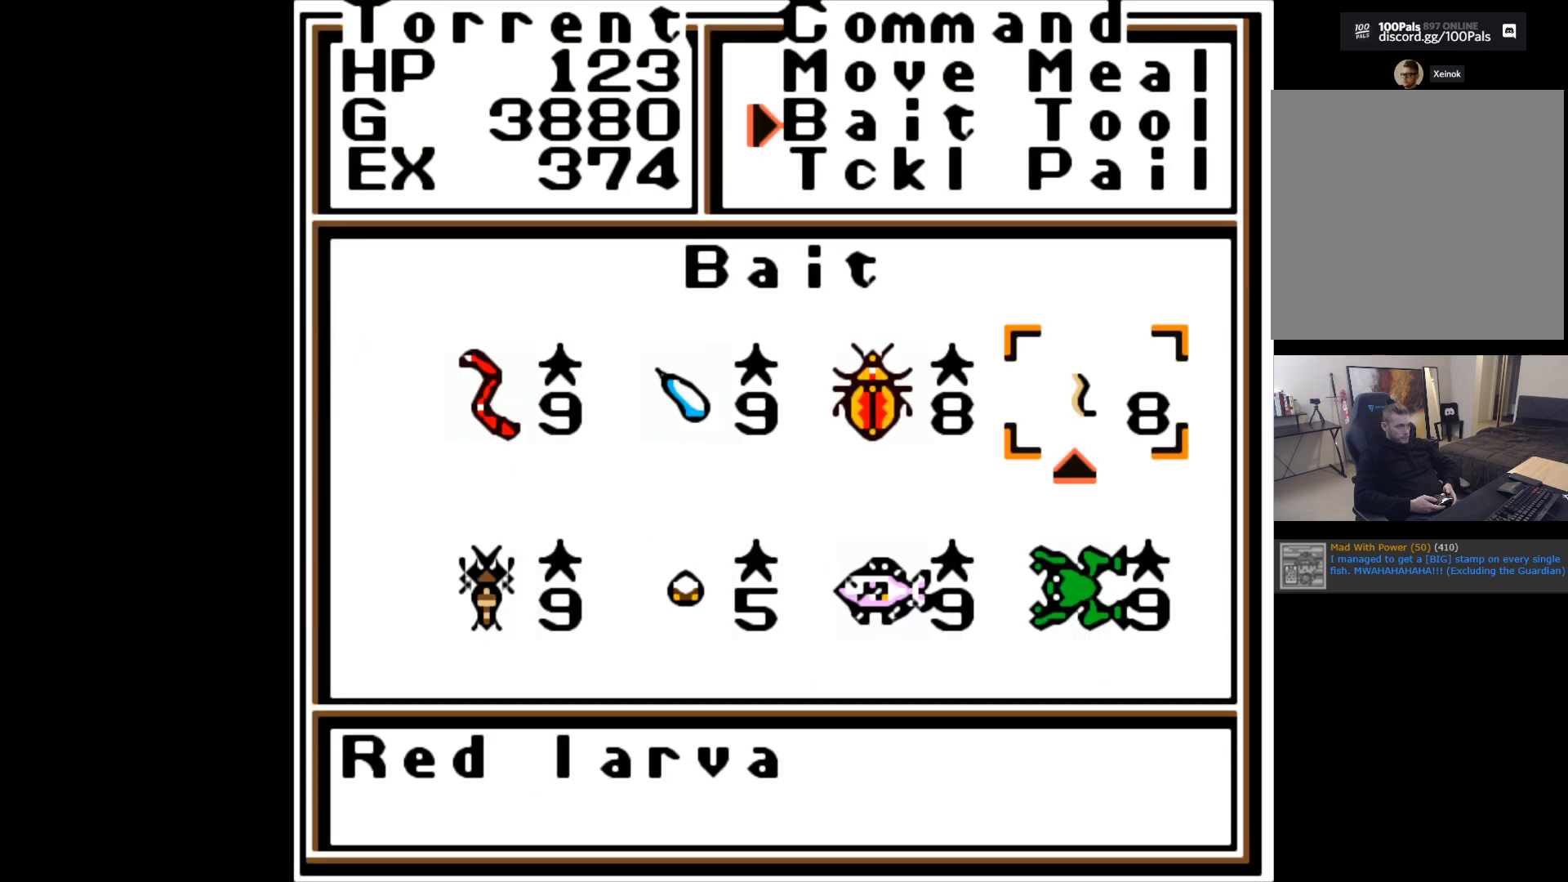
{"buttons": [], "left_stick": "center", "events": [[67, "B", "up"]]}
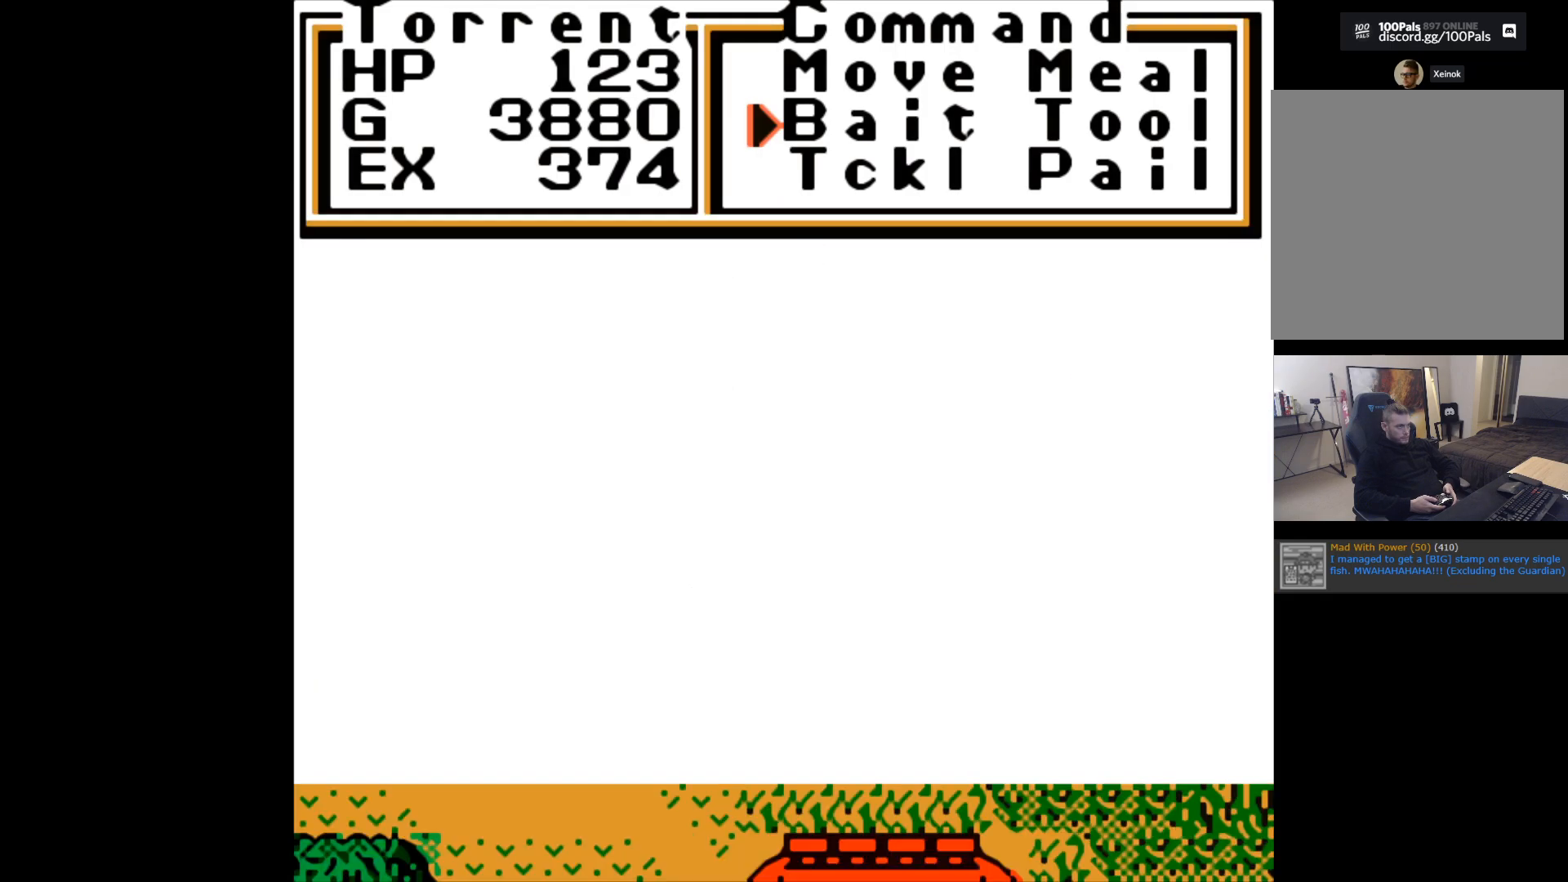
{"buttons": [], "left_stick": "center", "events": []}
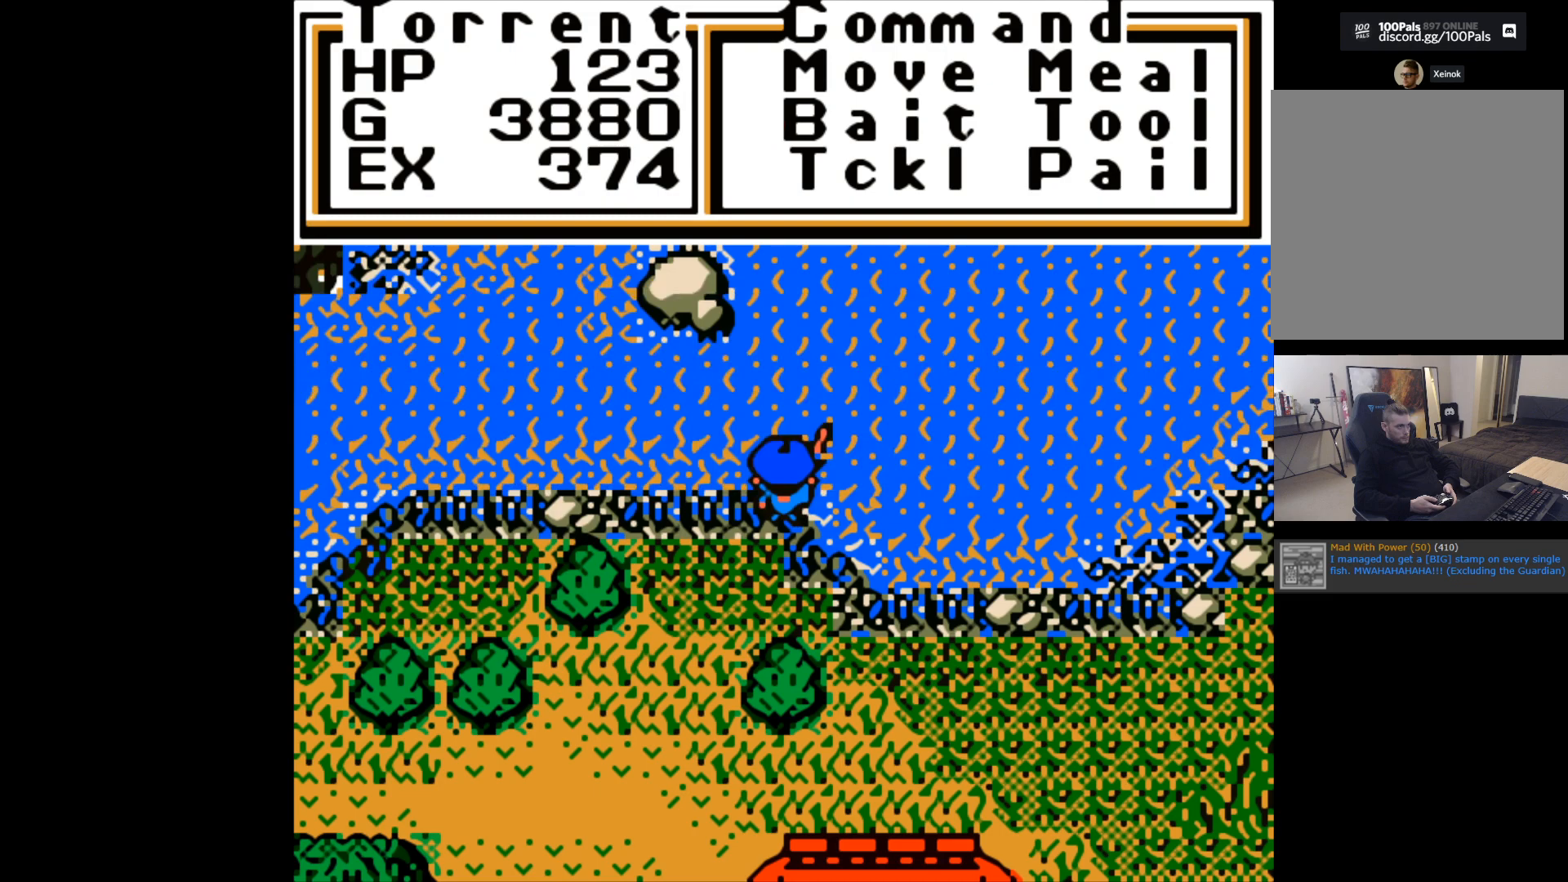
{"buttons": [], "left_stick": "right", "events": [[17, "B", "down"], [150, "B", "up"], [400, "left_stick", "right"]]}
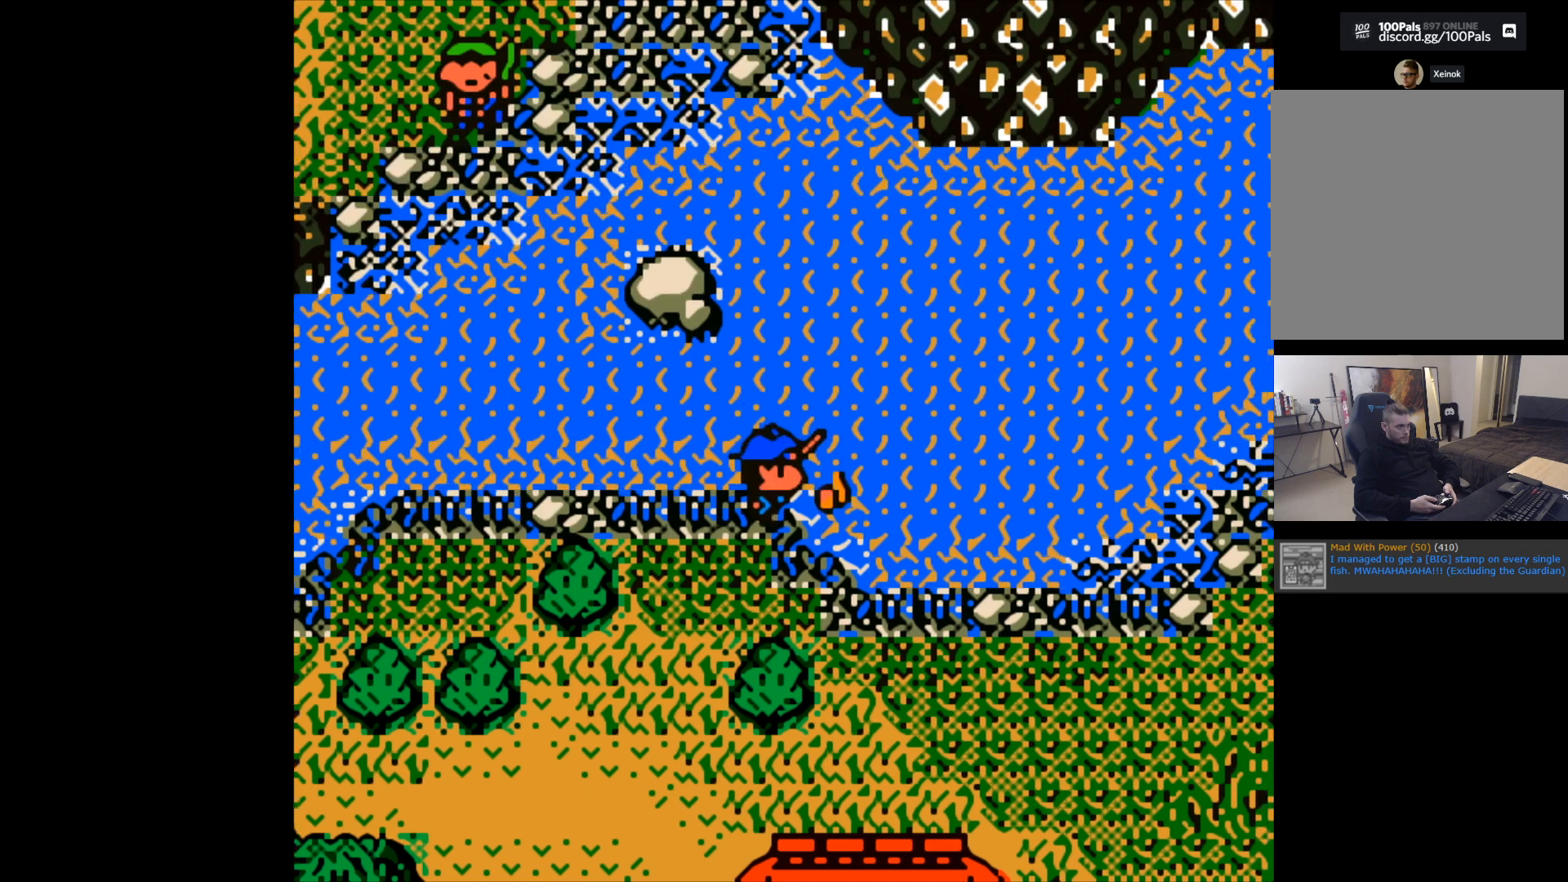
{"buttons": [], "left_stick": "center", "events": [[17, "left_stick", "center"], [250, "B", "down"], [400, "B", "up"]]}
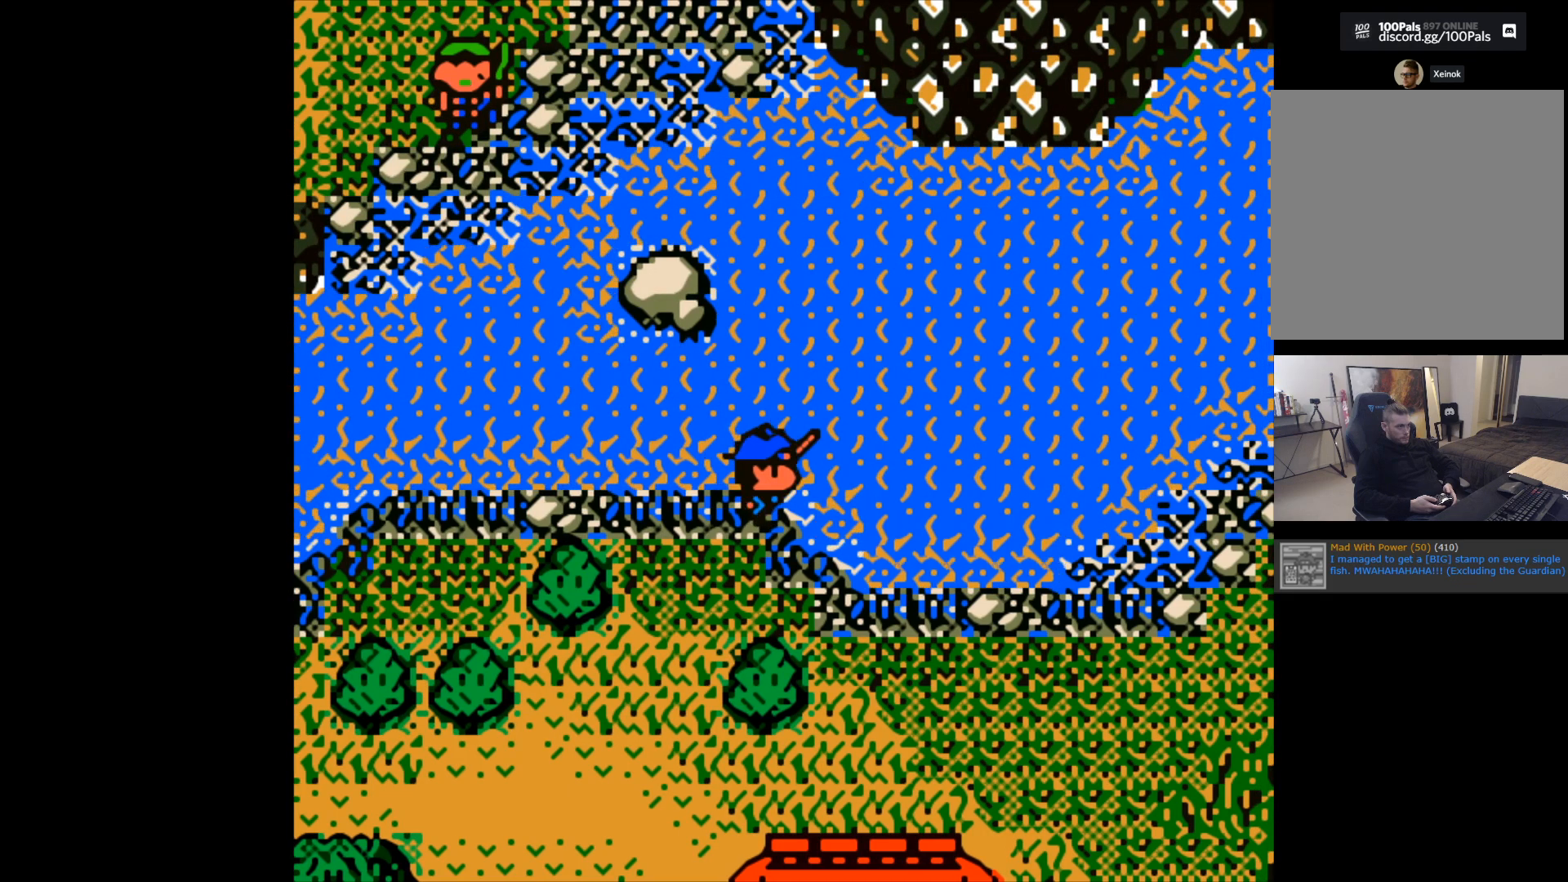
{"buttons": [], "left_stick": "center", "events": [[83, "left_stick", "up-right"], [100, "B", "down"], [333, "B", "up"], [400, "left_stick", "center"]]}
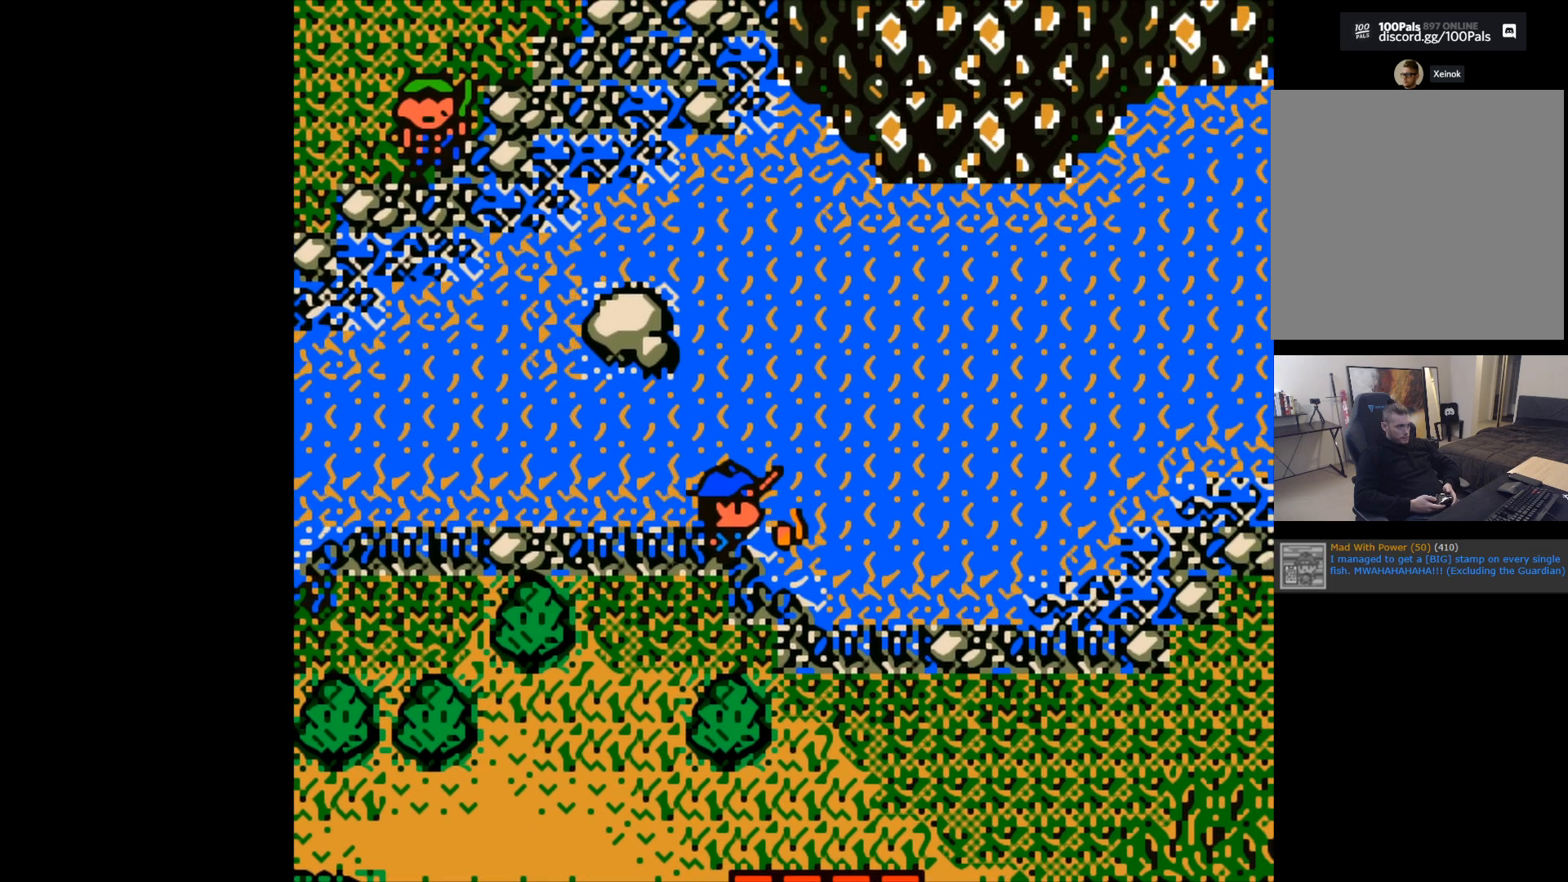
{"buttons": ["B"], "left_stick": "center", "events": [[283, "B", "down"]]}
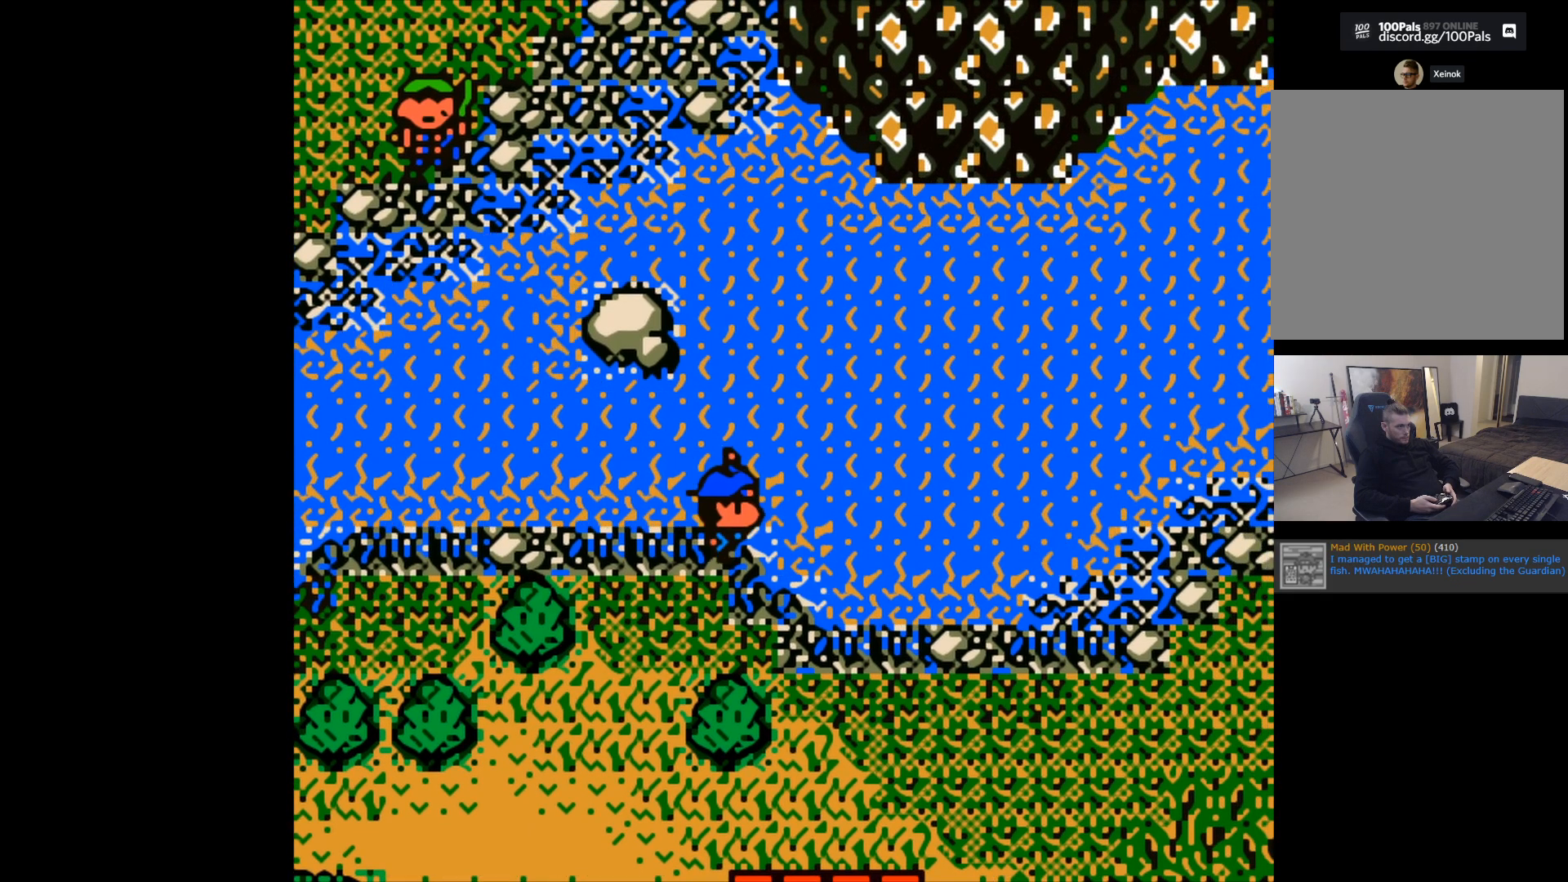
{"buttons": [], "left_stick": "center", "events": [[17, "B", "up"]]}
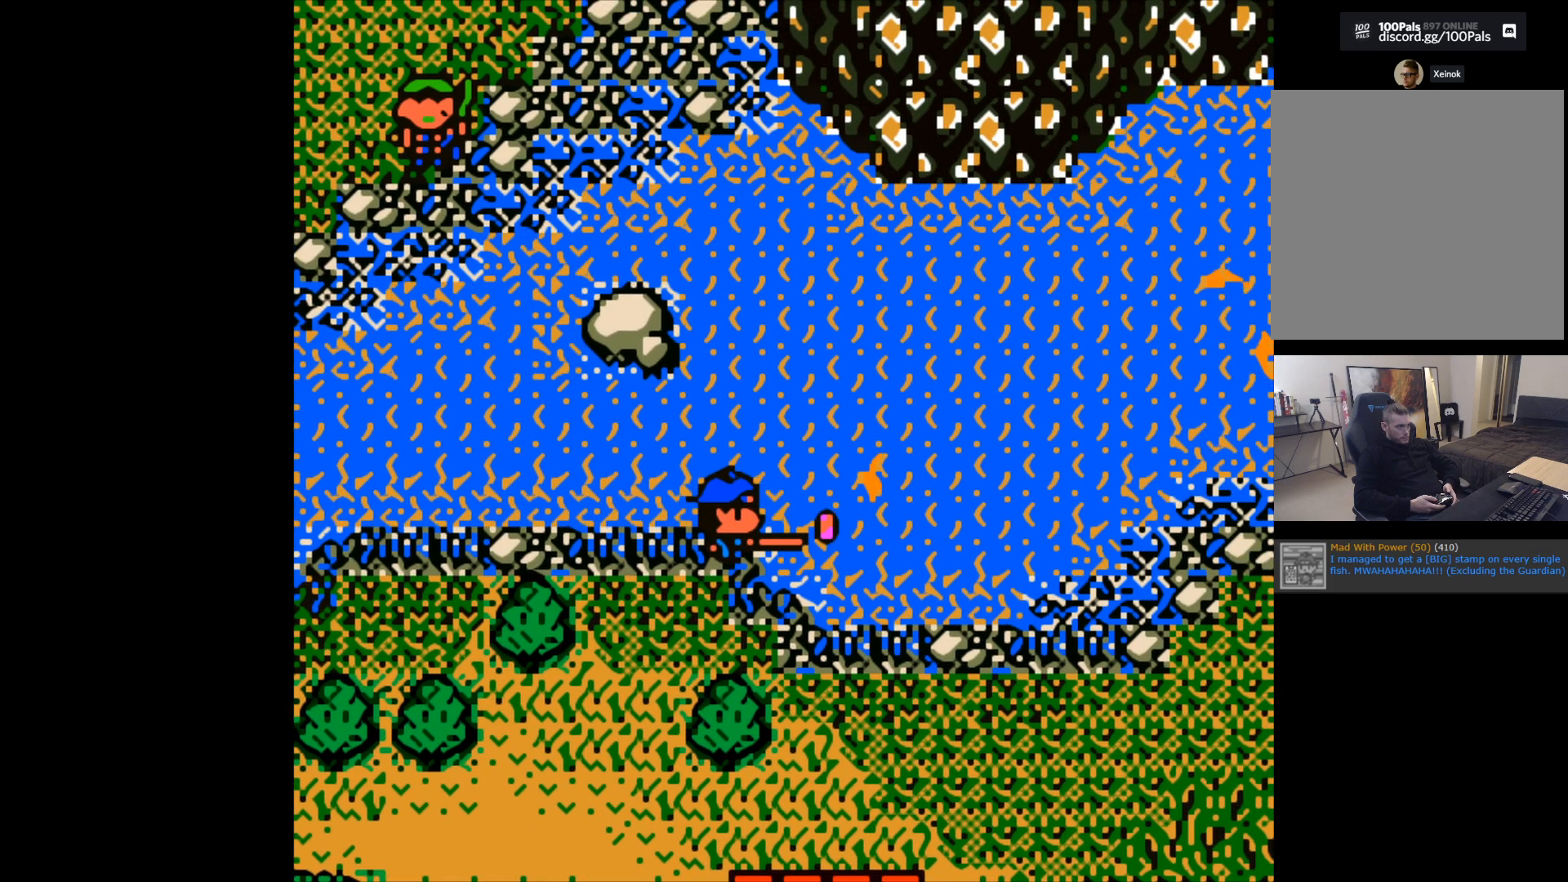
{"buttons": ["B"], "left_stick": "up-right", "events": [[50, "B", "down"], [317, "B", "up"], [483, "B", "down"], [483, "left_stick", "up-right"]]}
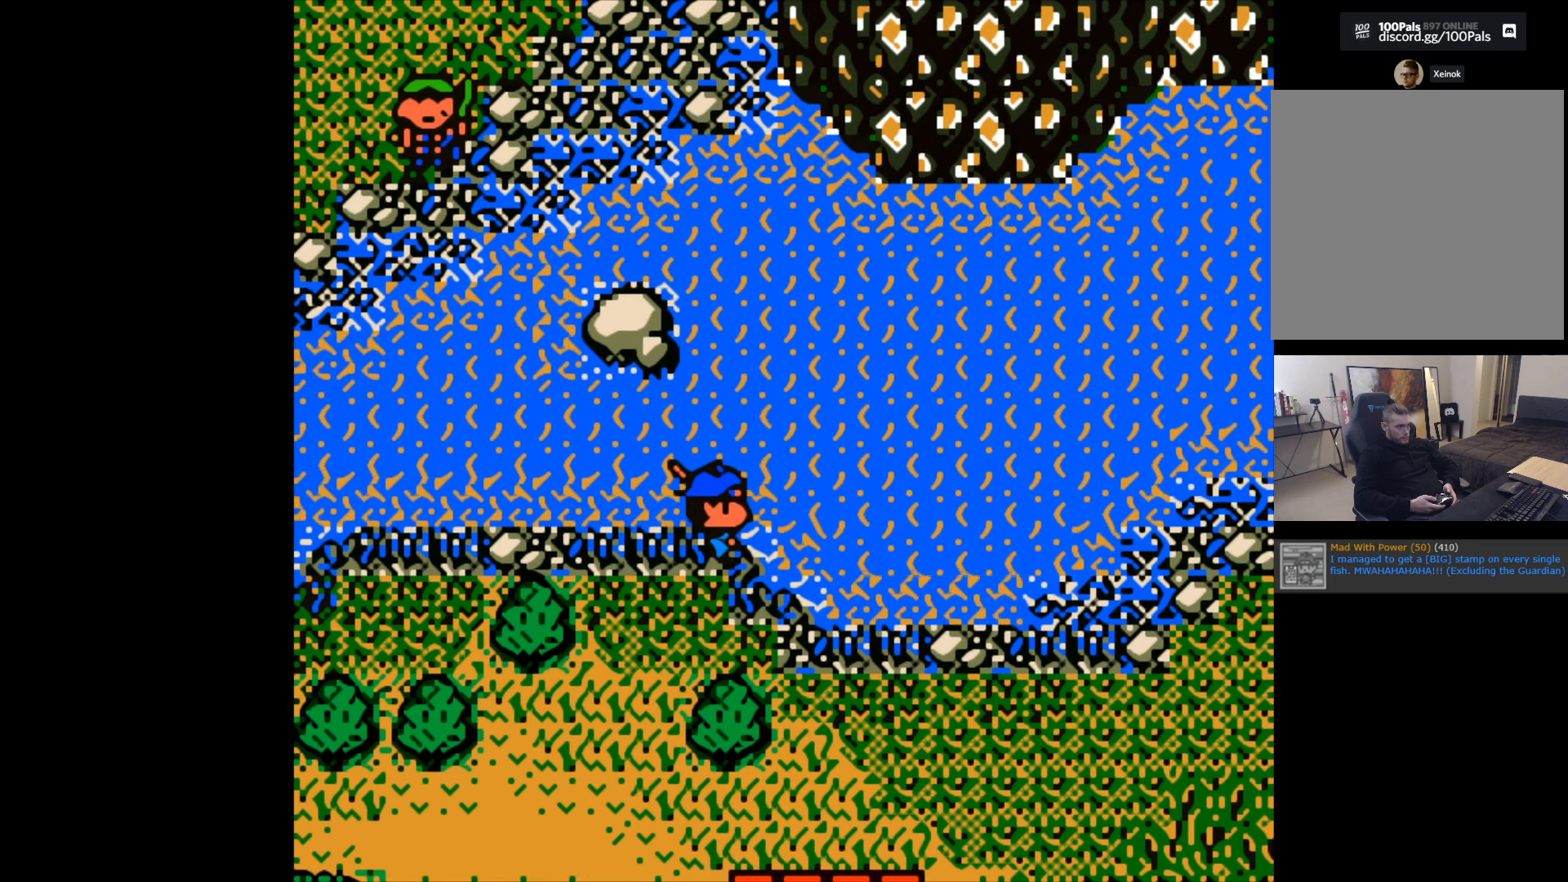
{"buttons": [], "left_stick": "center", "events": [[450, "B", "up"], [467, "left_stick", "center"]]}
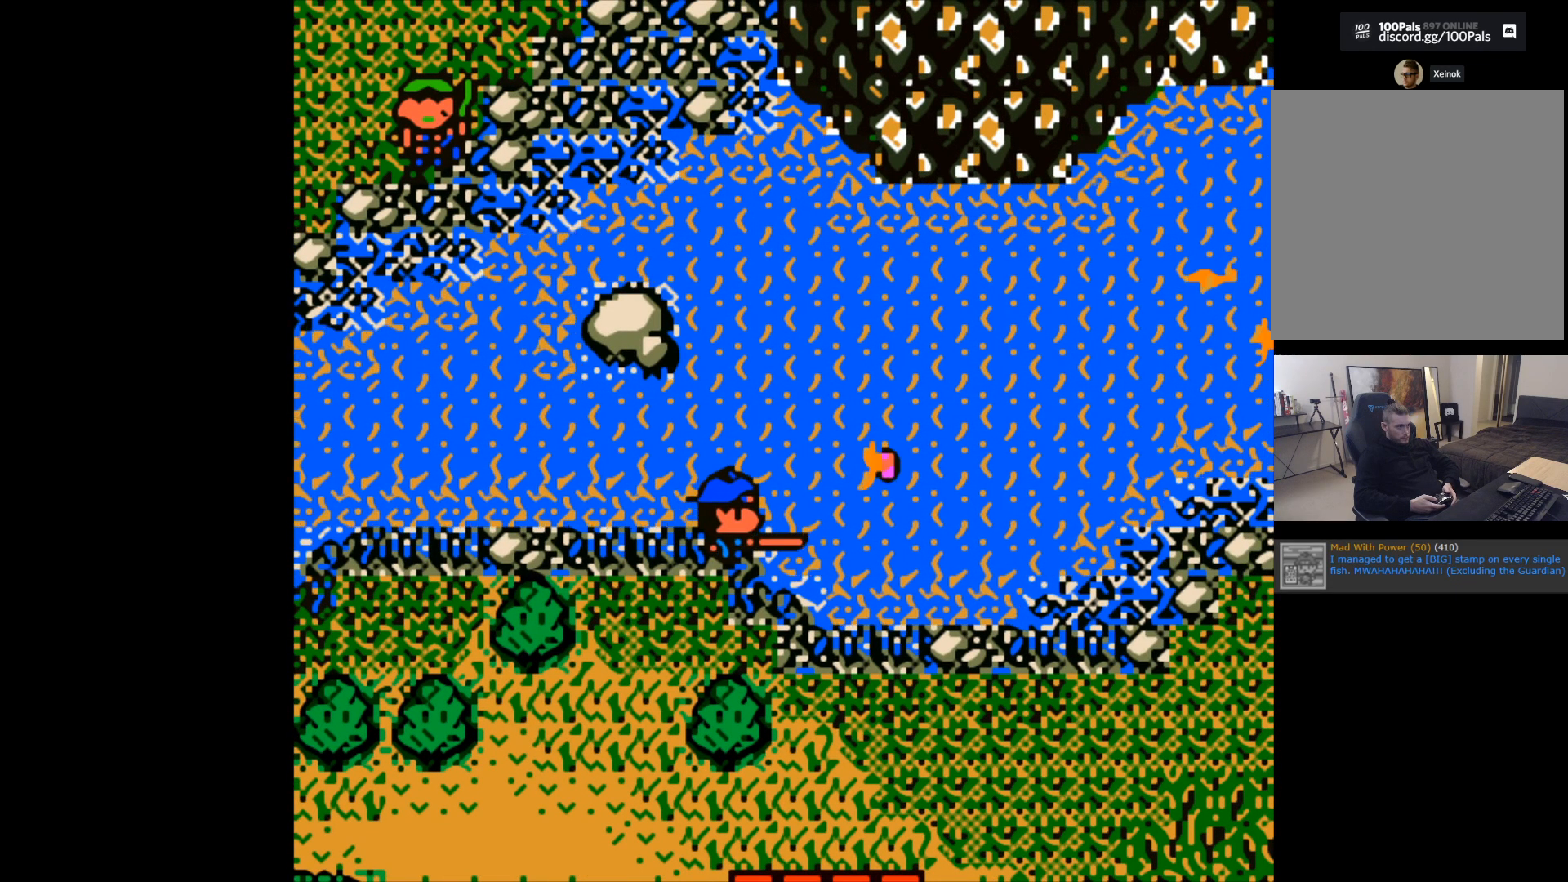
{"buttons": [], "left_stick": "center", "events": []}
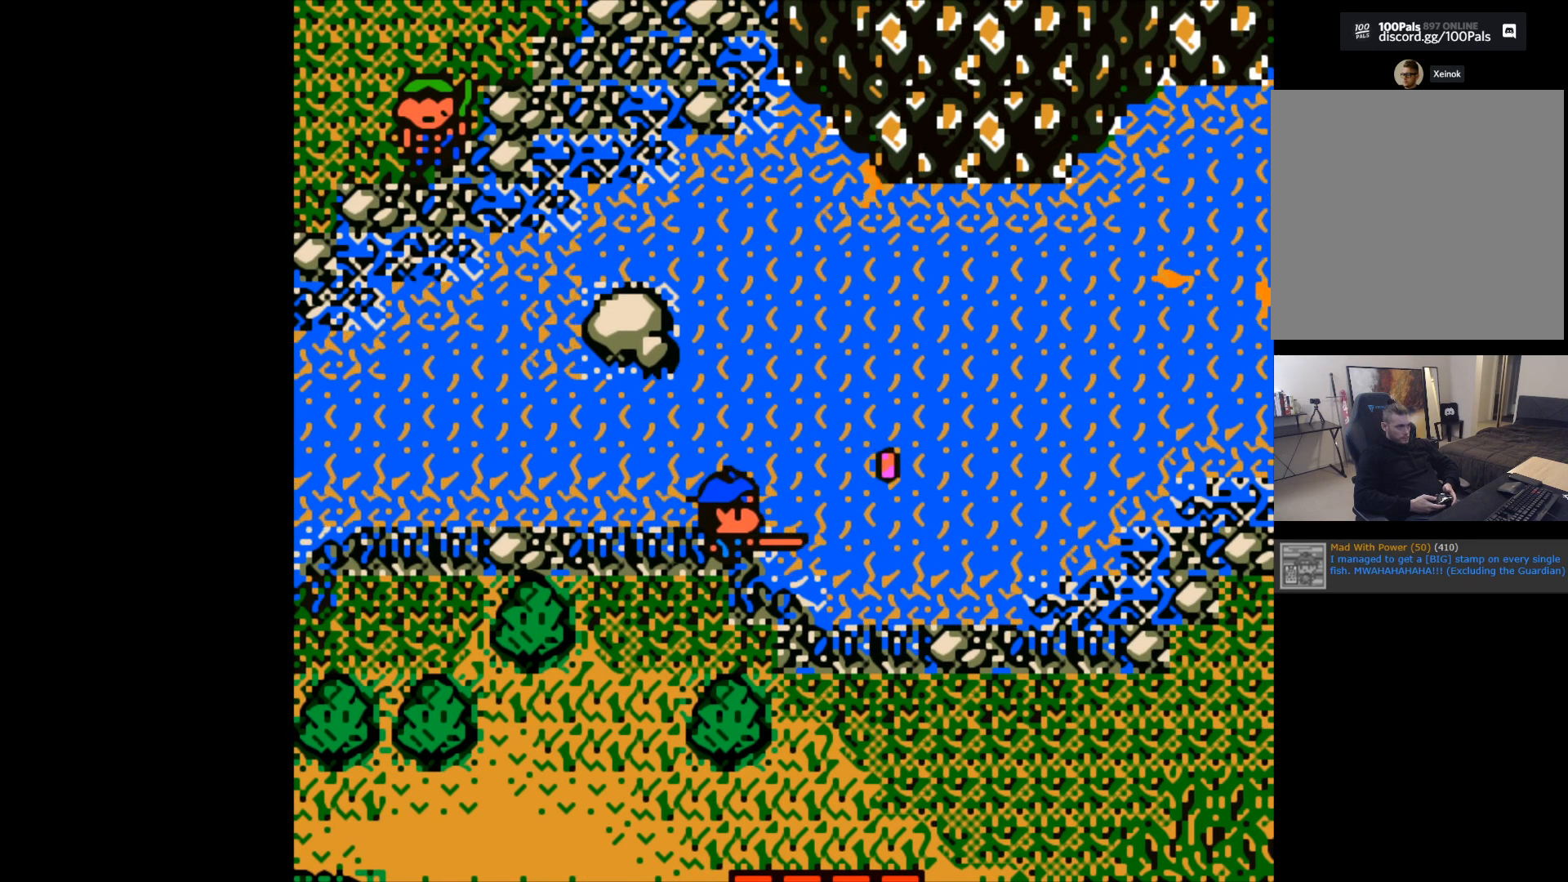
{"buttons": ["B"], "left_stick": "center", "events": [[333, "B", "down"]]}
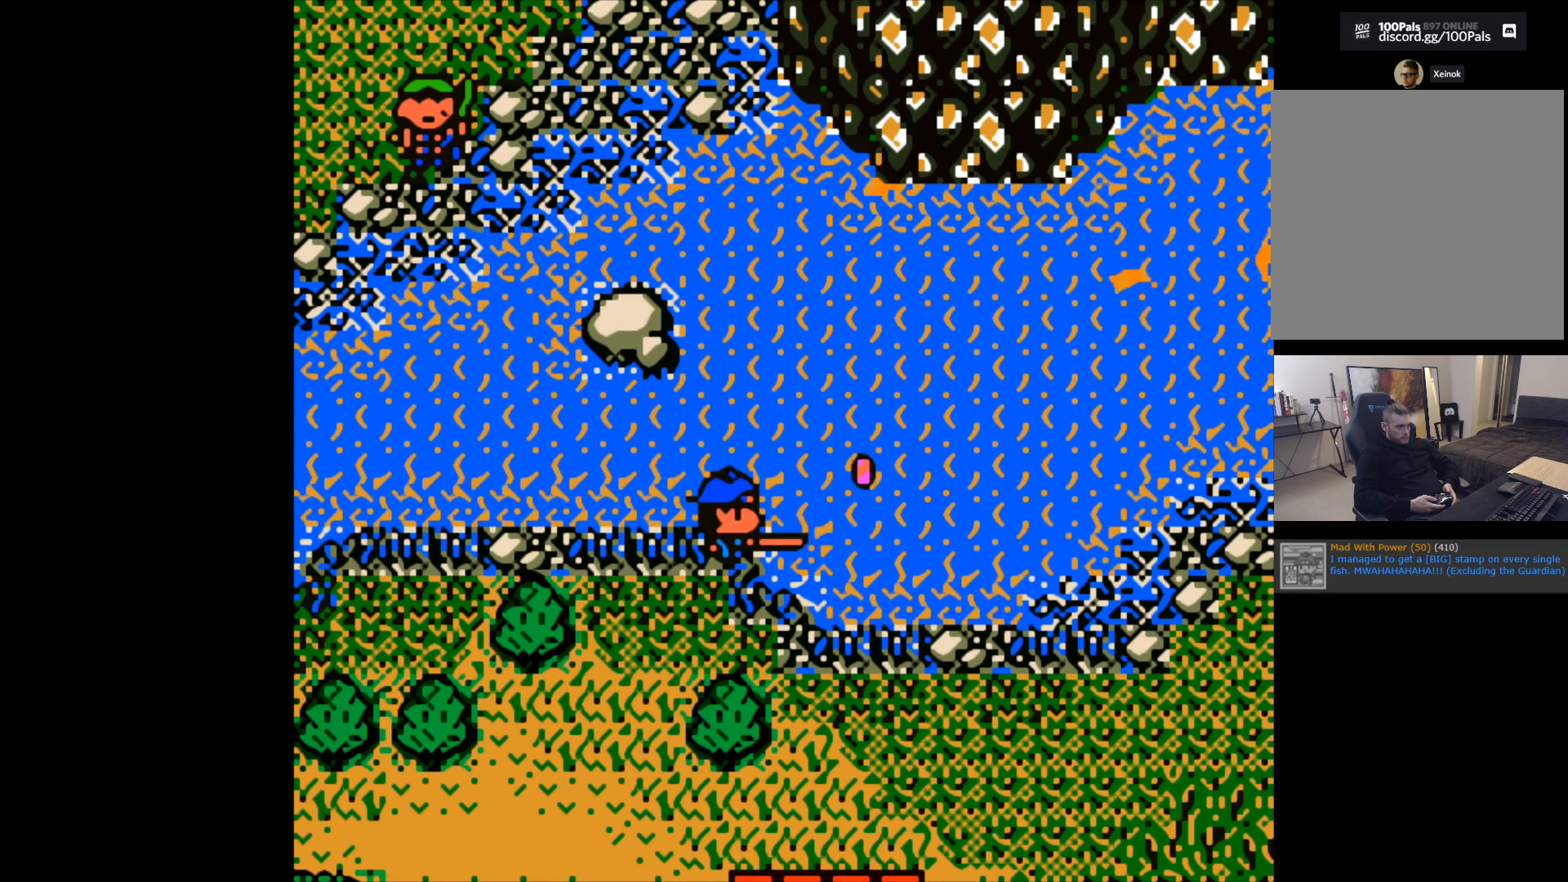
{"buttons": ["B"], "left_stick": "center", "events": []}
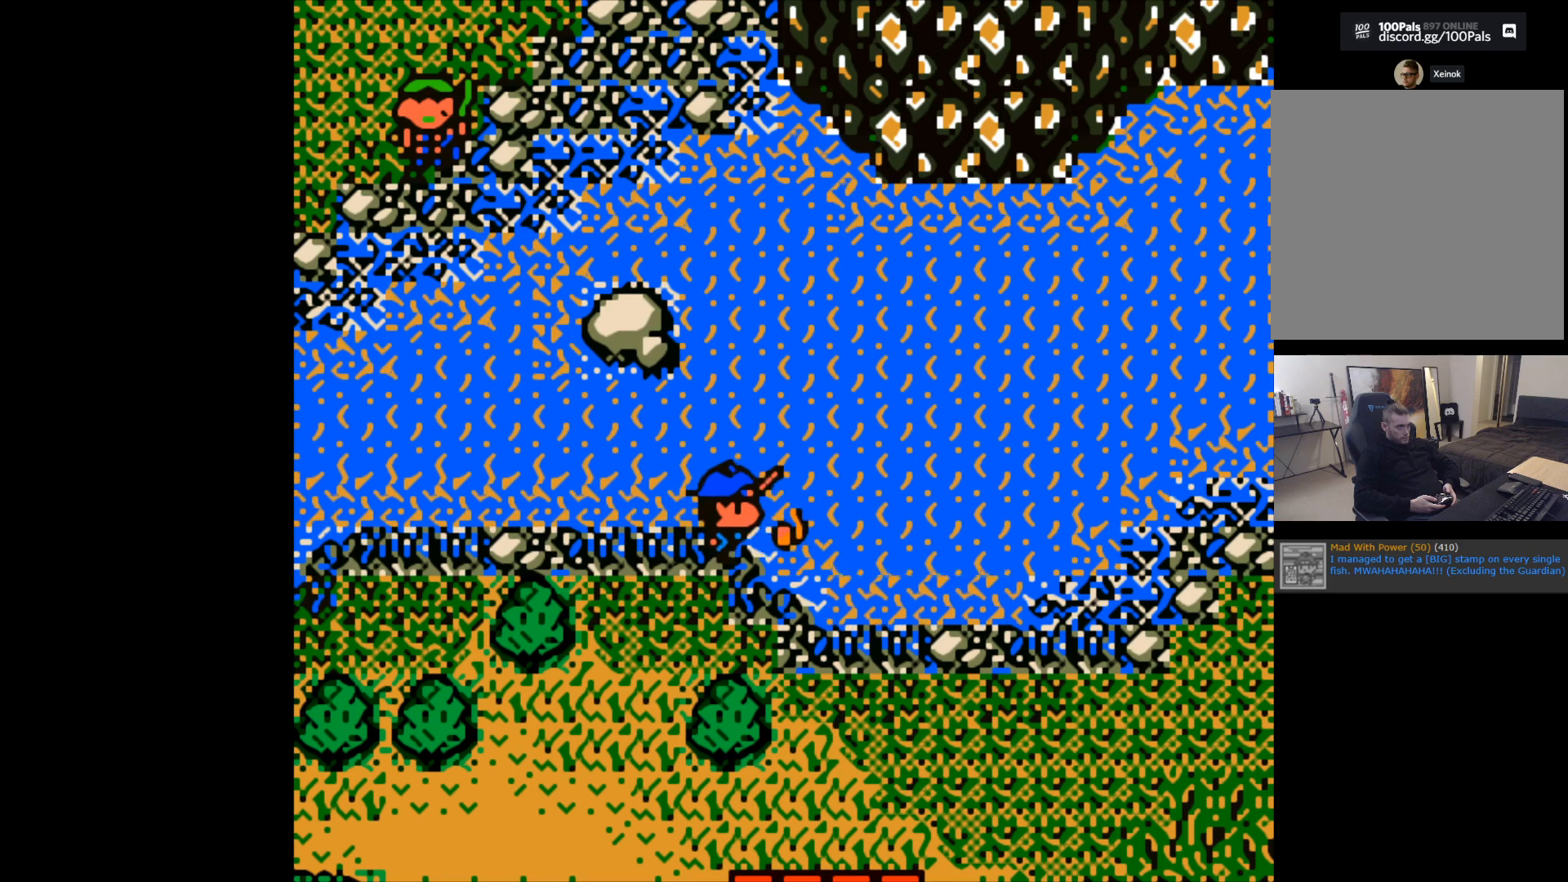
{"buttons": ["B"], "left_stick": "up-right", "events": [[167, "B", "up"], [267, "left_stick", "up-right"], [300, "B", "down"]]}
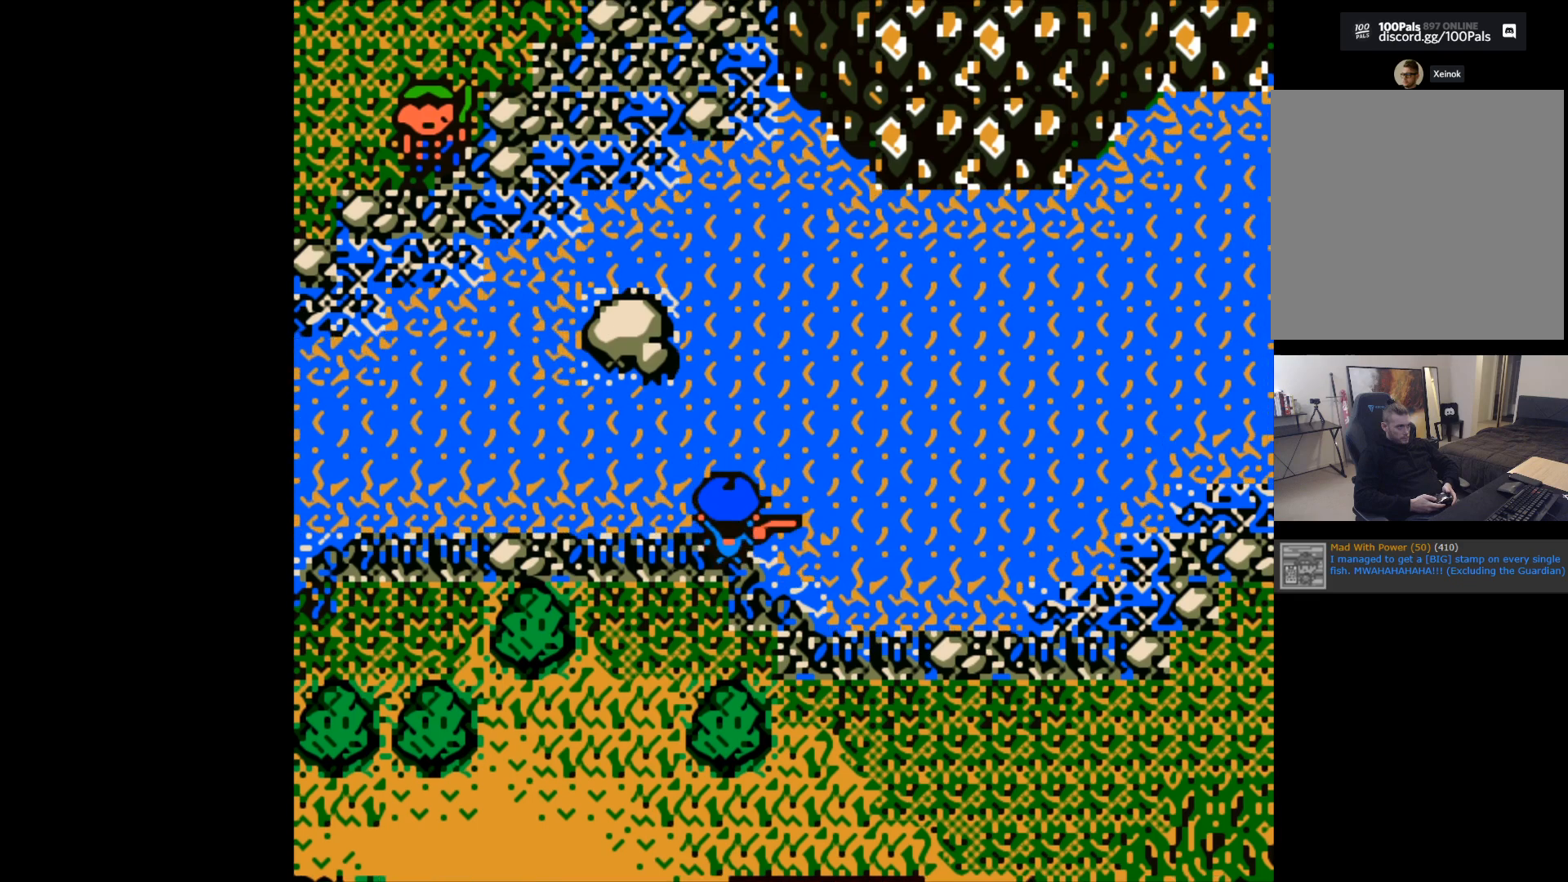
{"buttons": ["B"], "left_stick": "up-right", "events": []}
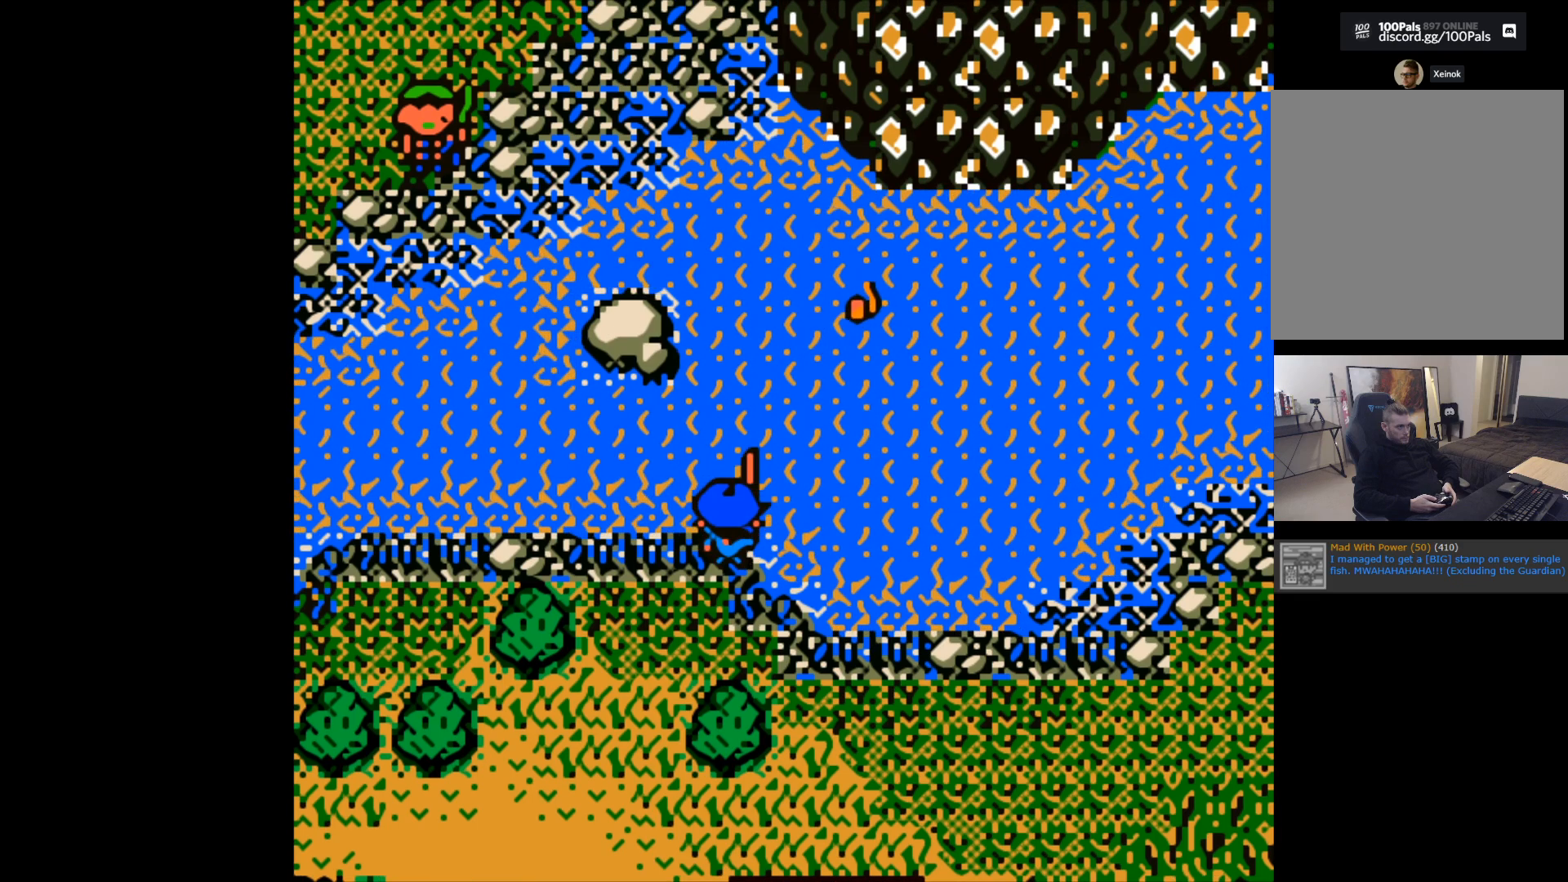
{"buttons": [], "left_stick": "center", "events": [[167, "left_stick", "up"], [300, "B", "up"], [333, "left_stick", "center"]]}